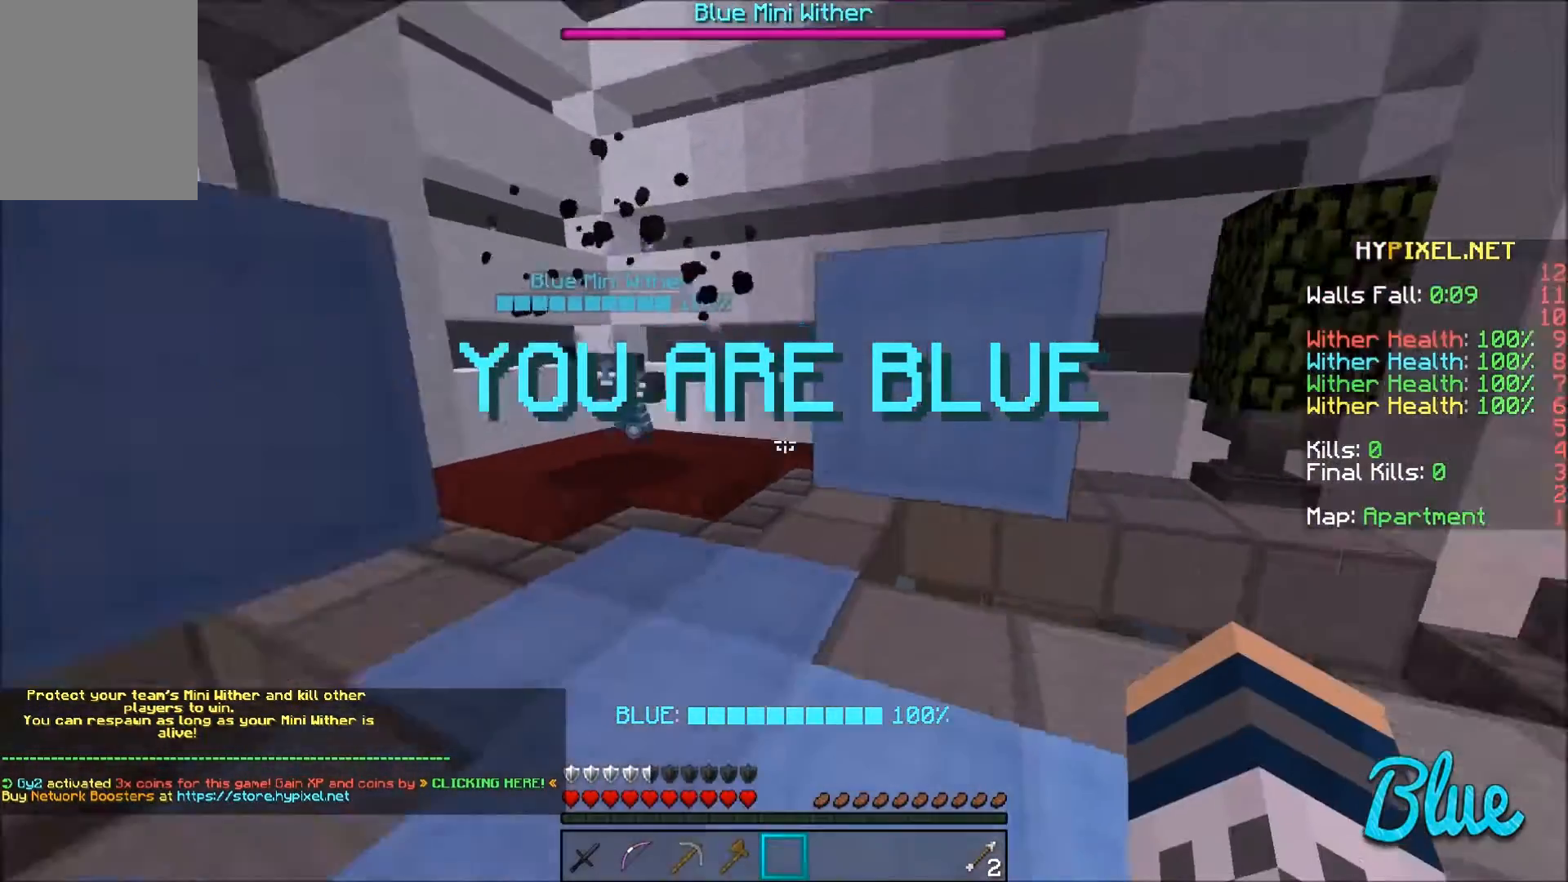
Gameplay with keyboard and mouse; each line is a JSON object with the keys and mouse buttons held at the frame after it. "events" lists presses ("down") and releases ("up") of "a", "d", "s", "w", "mouse_left" and "mouse_right" between this image and that frame as [ms after this image, input, new state], when the widget could be followed in between. "mouse_left", "mouse_right" = the "left", "right" buttons of the "mouse" list. No other keys are recorded. Fast repeated clicks can show as one long hold. Mouse movement is not recorded.
{"keys": [], "mouse": [], "events": [[200, "d", "up"], [300, "s", "up"]]}
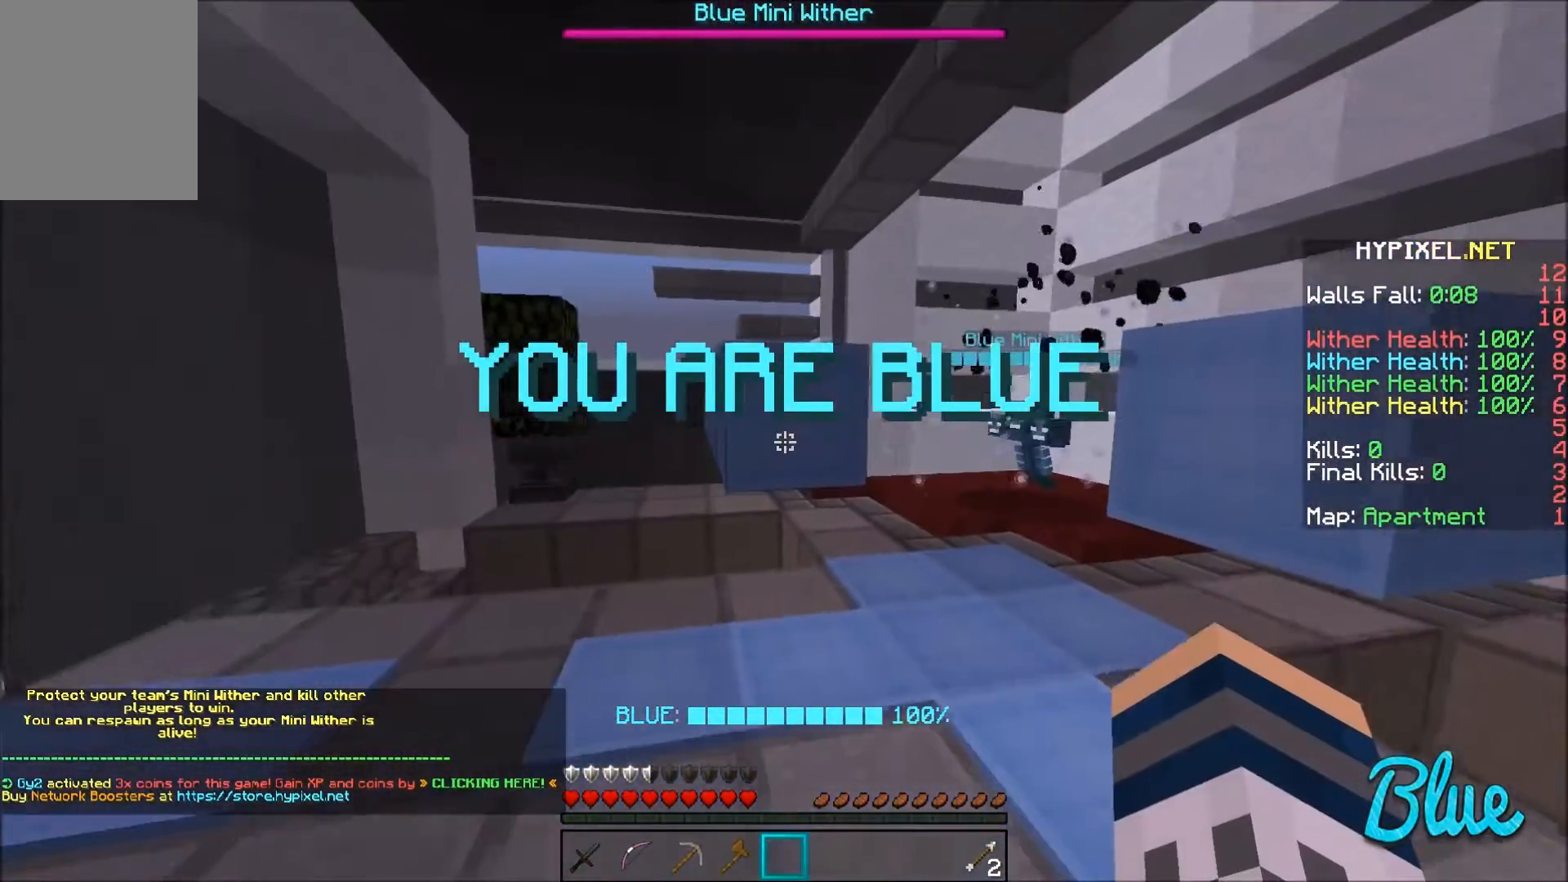
{"keys": [], "mouse": [], "events": [[34, "a", "down"], [101, "w", "down"], [434, "w", "up"], [501, "a", "up"]]}
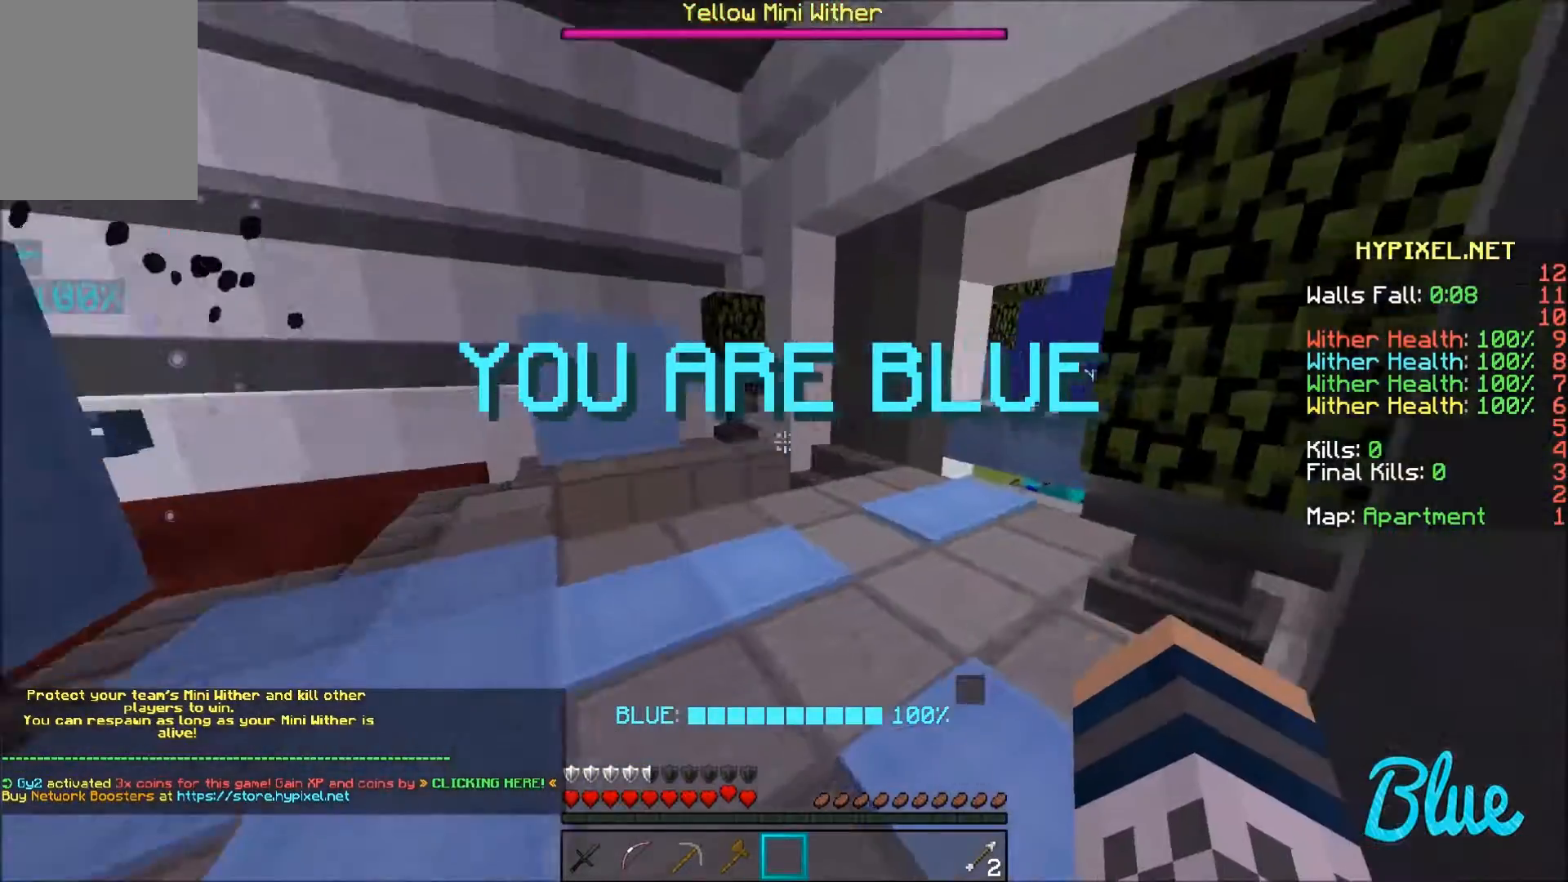
{"keys": ["a", "w"], "mouse": [], "events": [[200, "d", "down"], [234, "w", "down"], [300, "d", "up"], [334, "a", "down"]]}
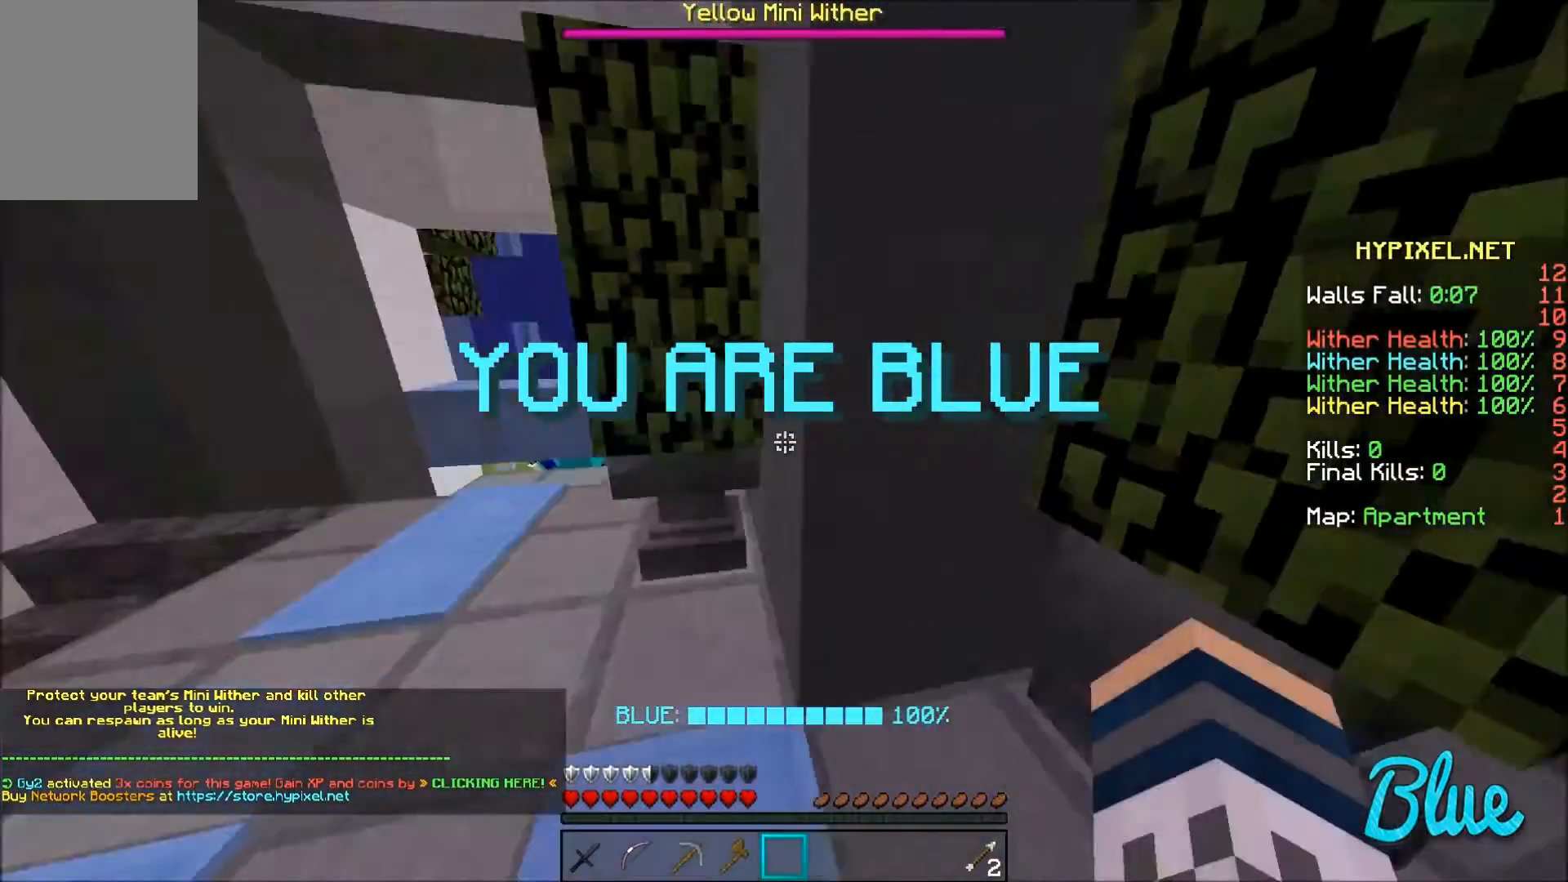
{"keys": ["a", "w"], "mouse": [], "events": [[101, "a", "up"], [101, "d", "down"], [101, "w", "up"], [201, "w", "down"], [501, "a", "down"], [501, "d", "up"]]}
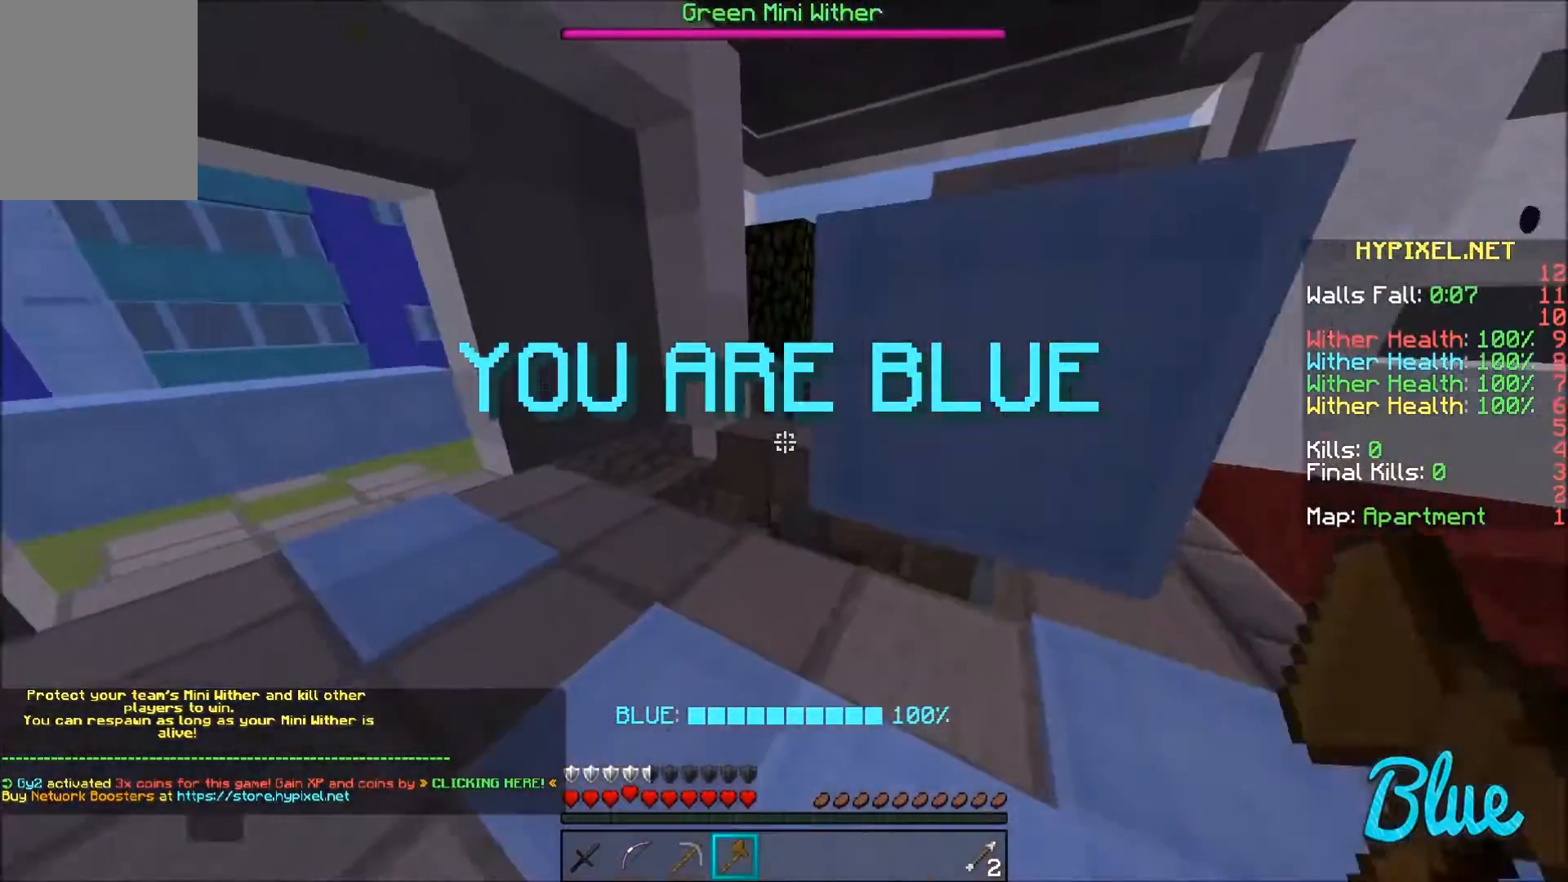
{"keys": ["w"], "mouse": [], "events": [[400, "a", "up"]]}
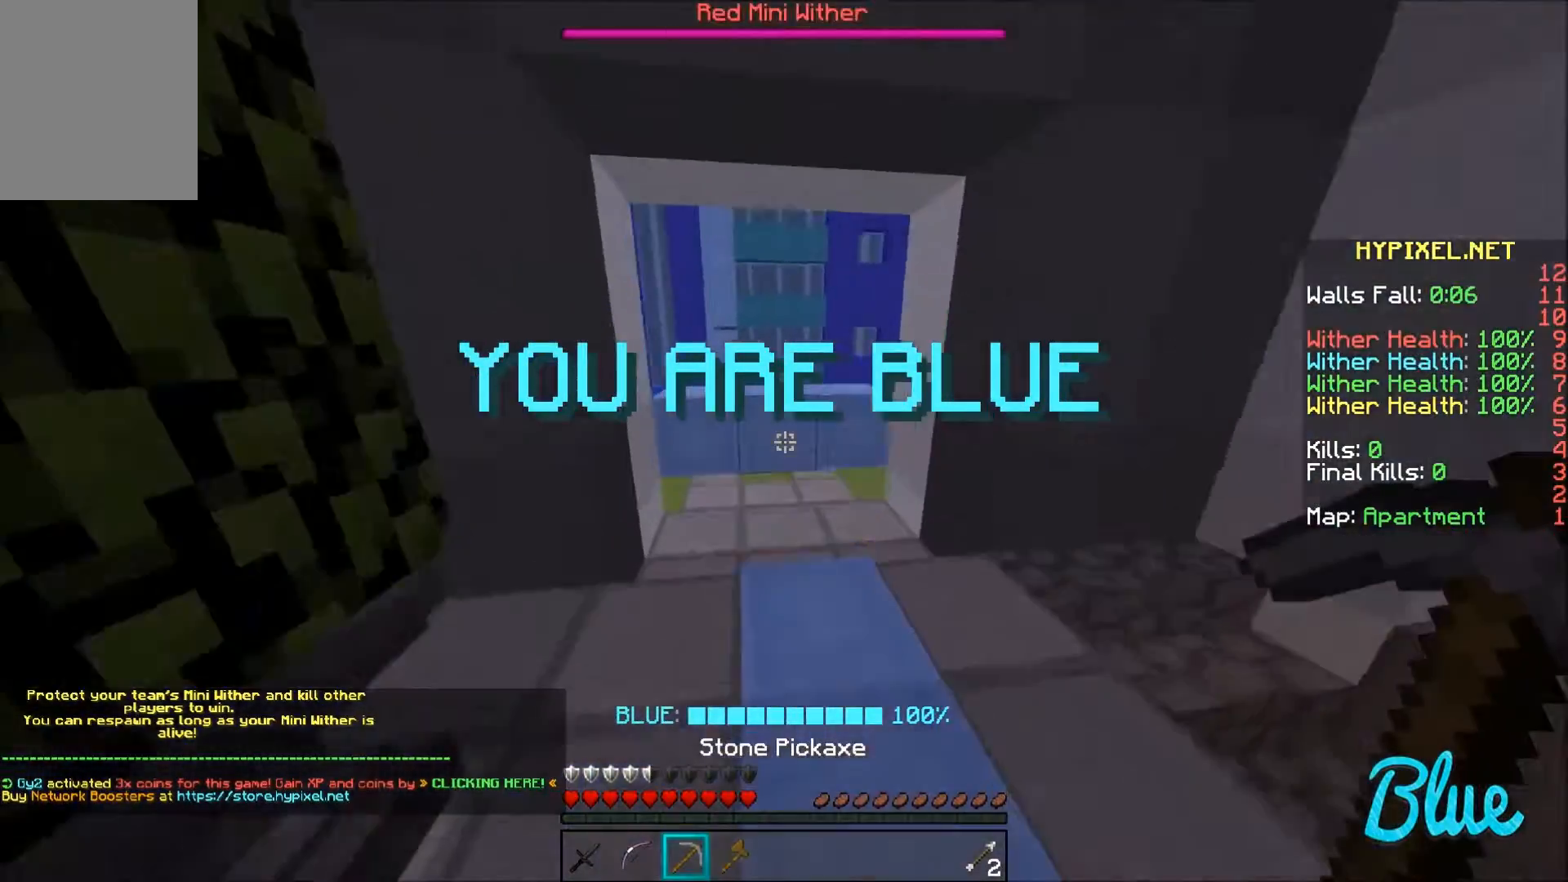
{"keys": ["w"], "mouse": [], "events": [[167, "d", "down"], [301, "d", "up"]]}
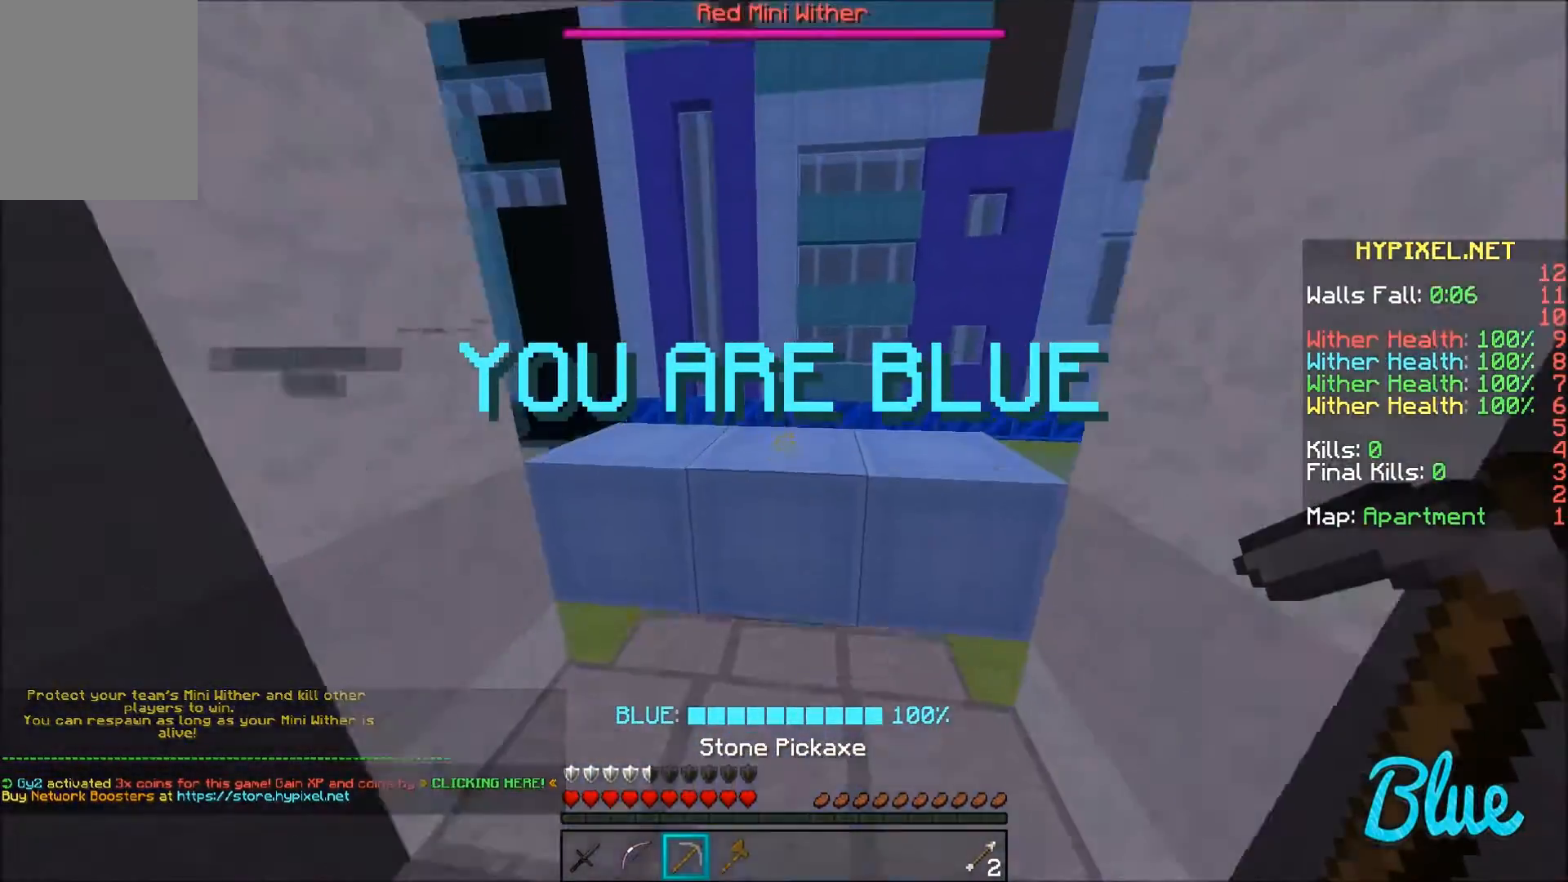
{"keys": ["w"], "mouse": [], "events": []}
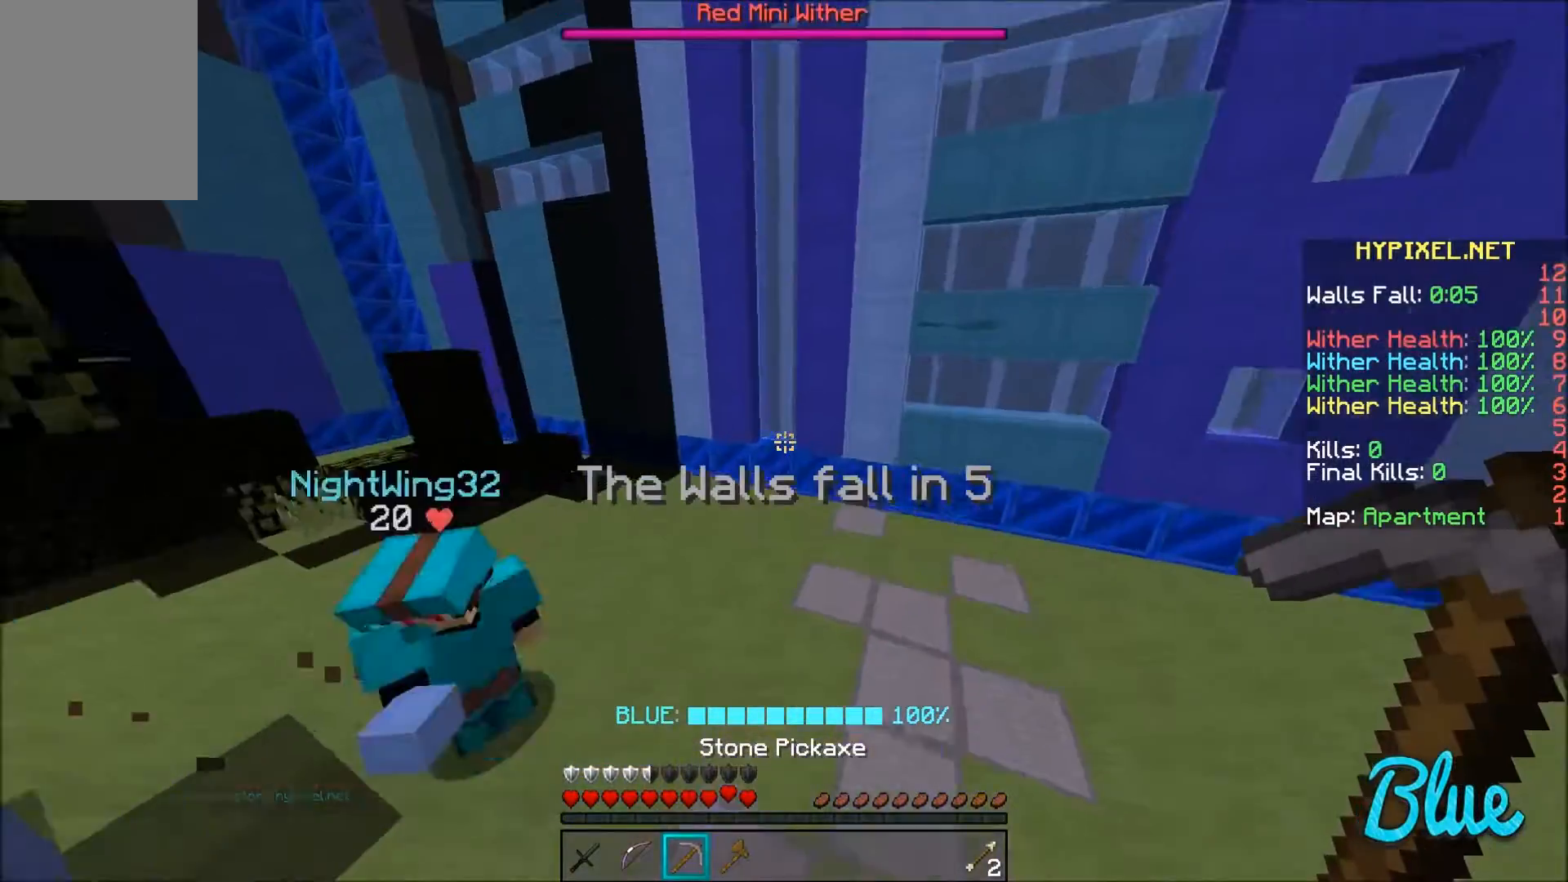
{"keys": ["d", "w"], "mouse": [], "events": [[34, "d", "down"]]}
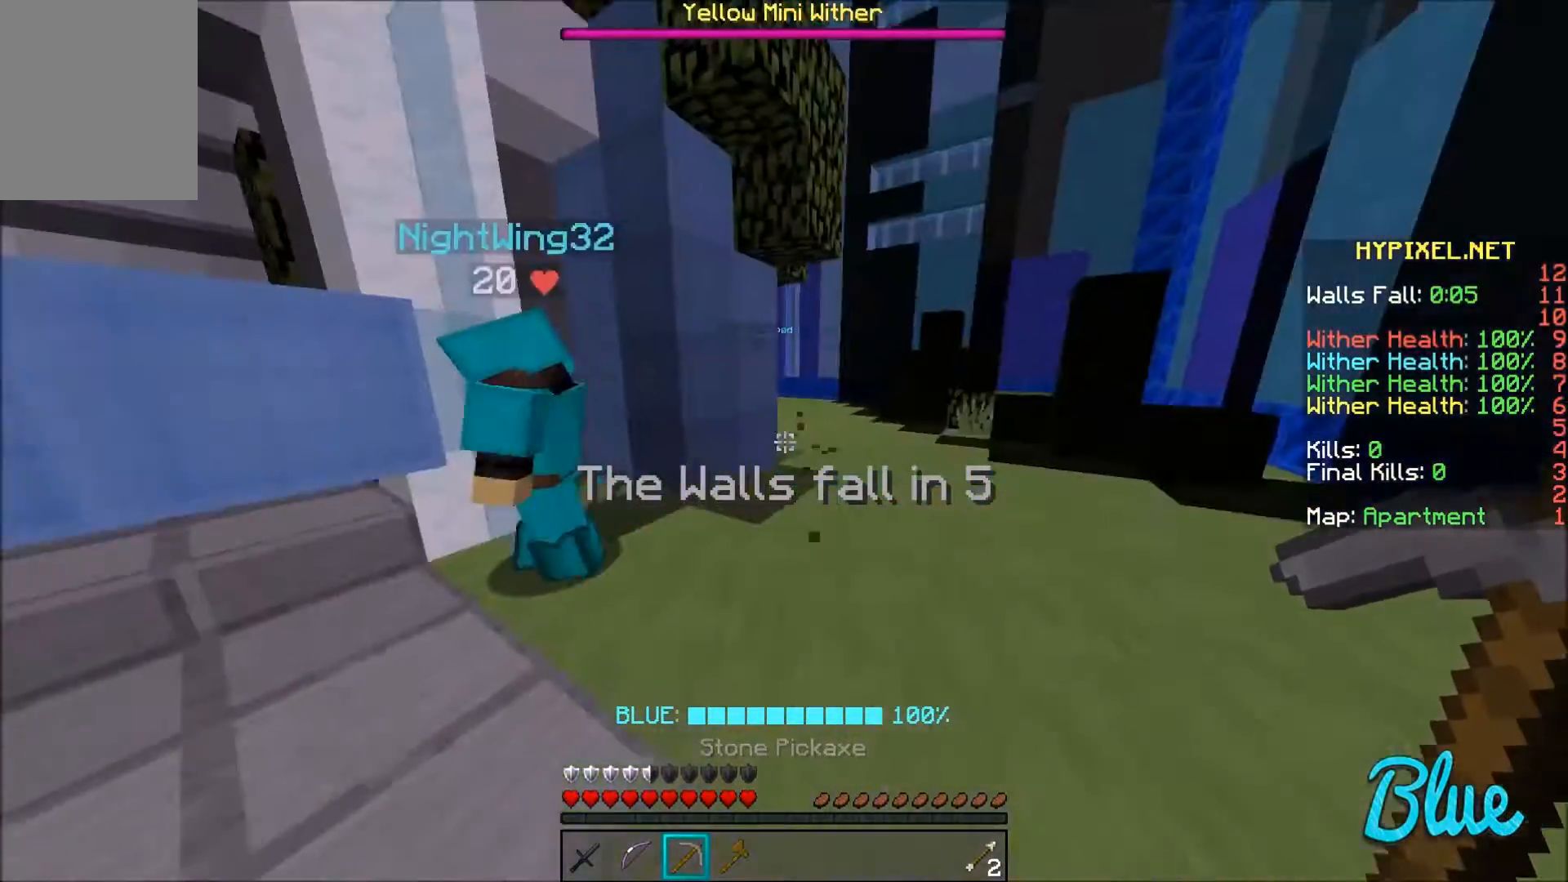
{"keys": ["d", "w"], "mouse": [], "events": []}
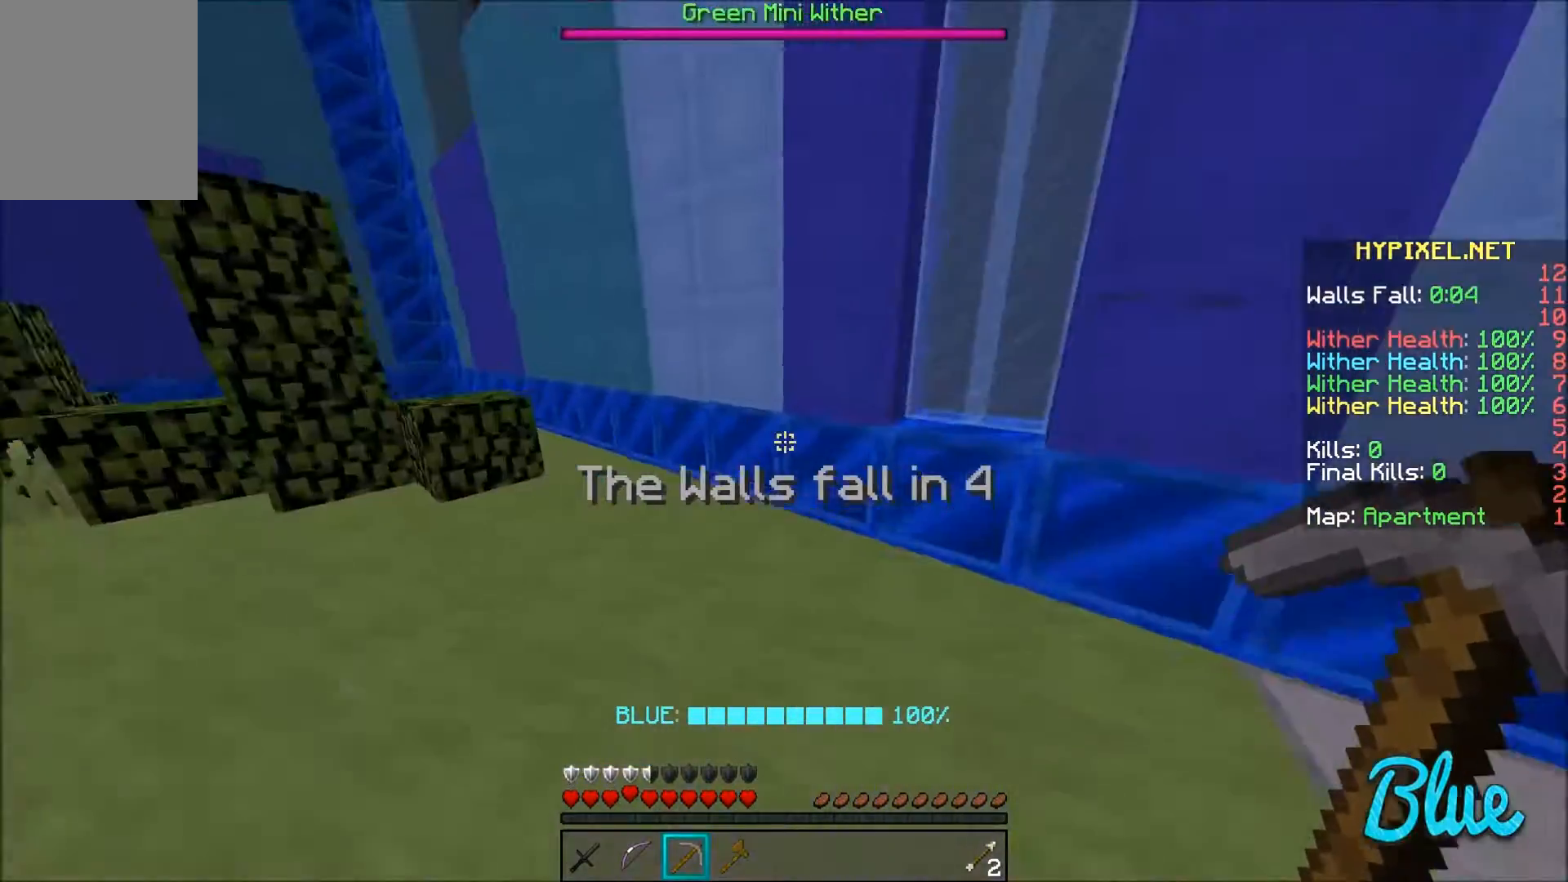
{"keys": ["a", "d", "w"], "mouse": ["left"], "events": [[134, "a", "down"], [134, "d", "up"], [468, "d", "down"], [468, "mouse_left", "down"]]}
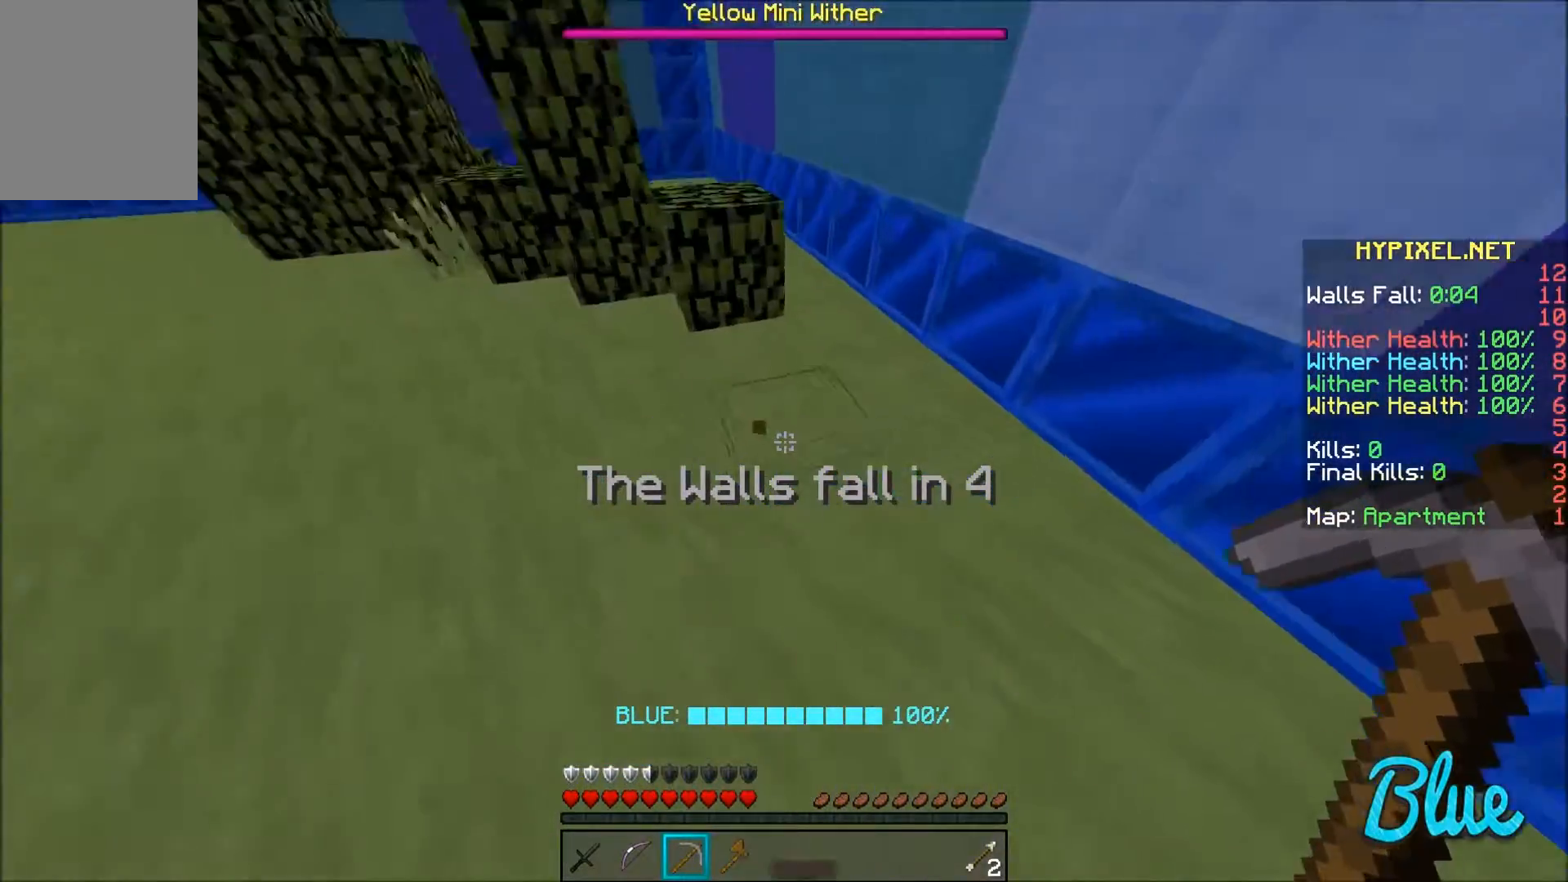
{"keys": [], "mouse": ["left"], "events": [[33, "a", "up"], [33, "w", "up"], [133, "d", "up"]]}
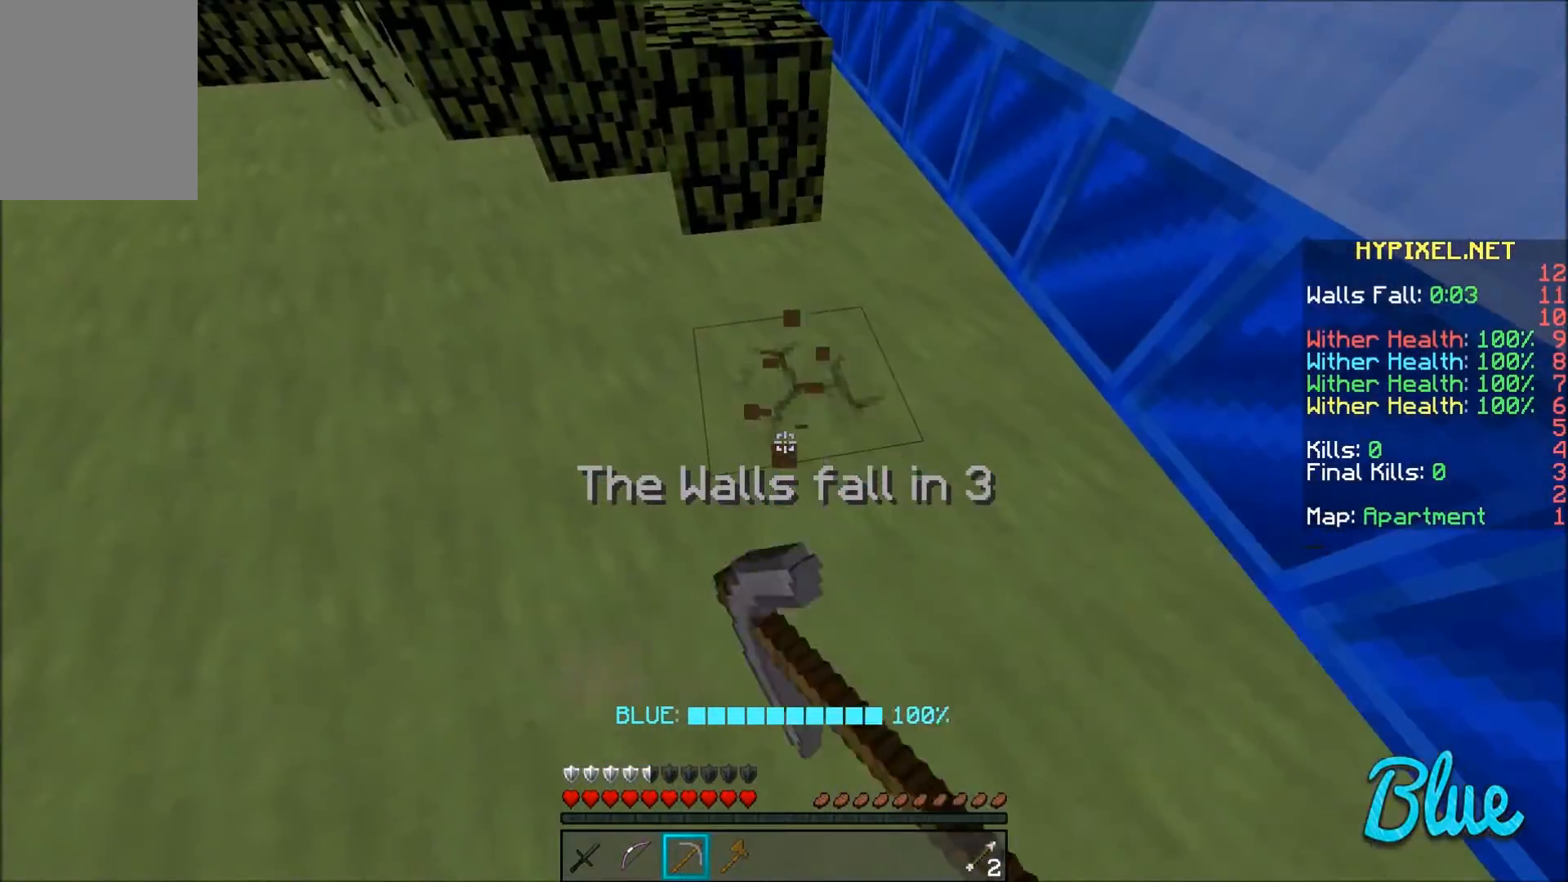
{"keys": [], "mouse": ["left"], "events": []}
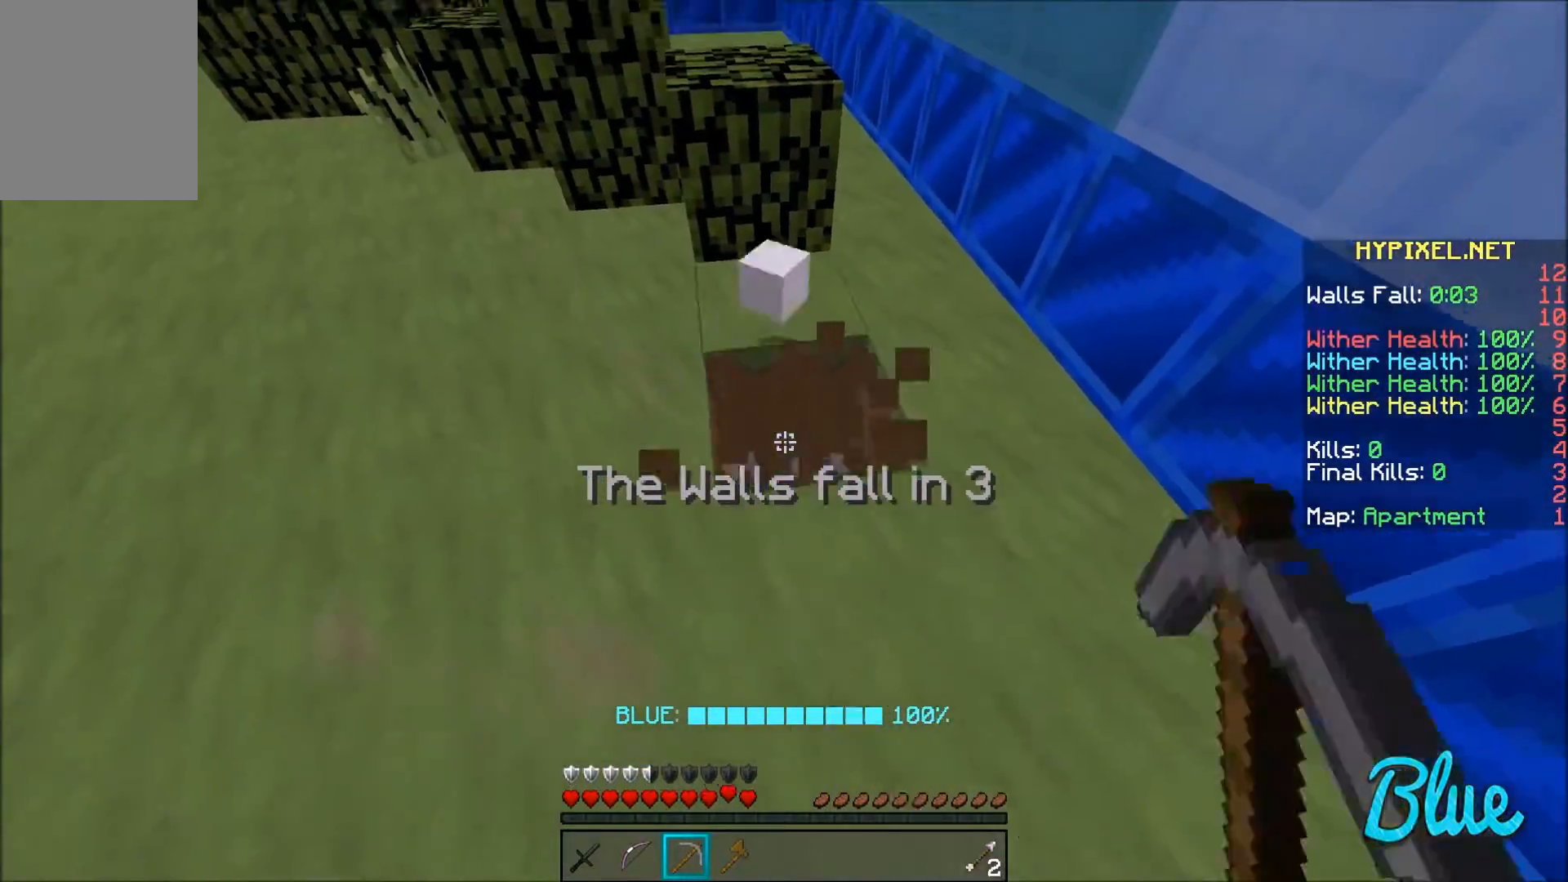
{"keys": [], "mouse": ["left"], "events": [[267, "w", "down"], [434, "w", "up"]]}
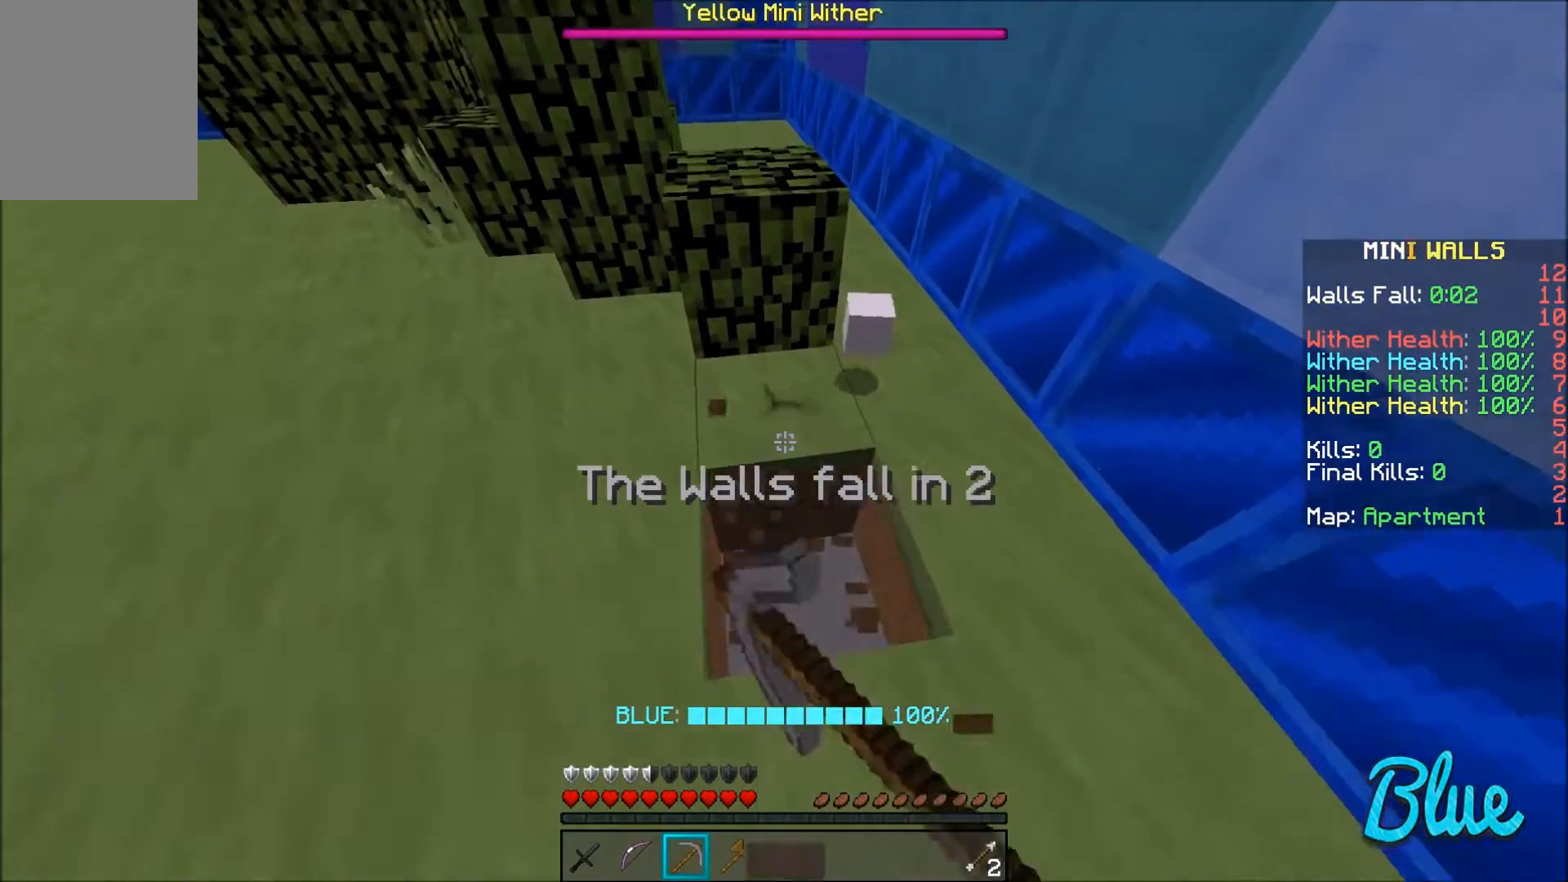
{"keys": ["w"], "mouse": ["left"], "events": [[434, "w", "down"]]}
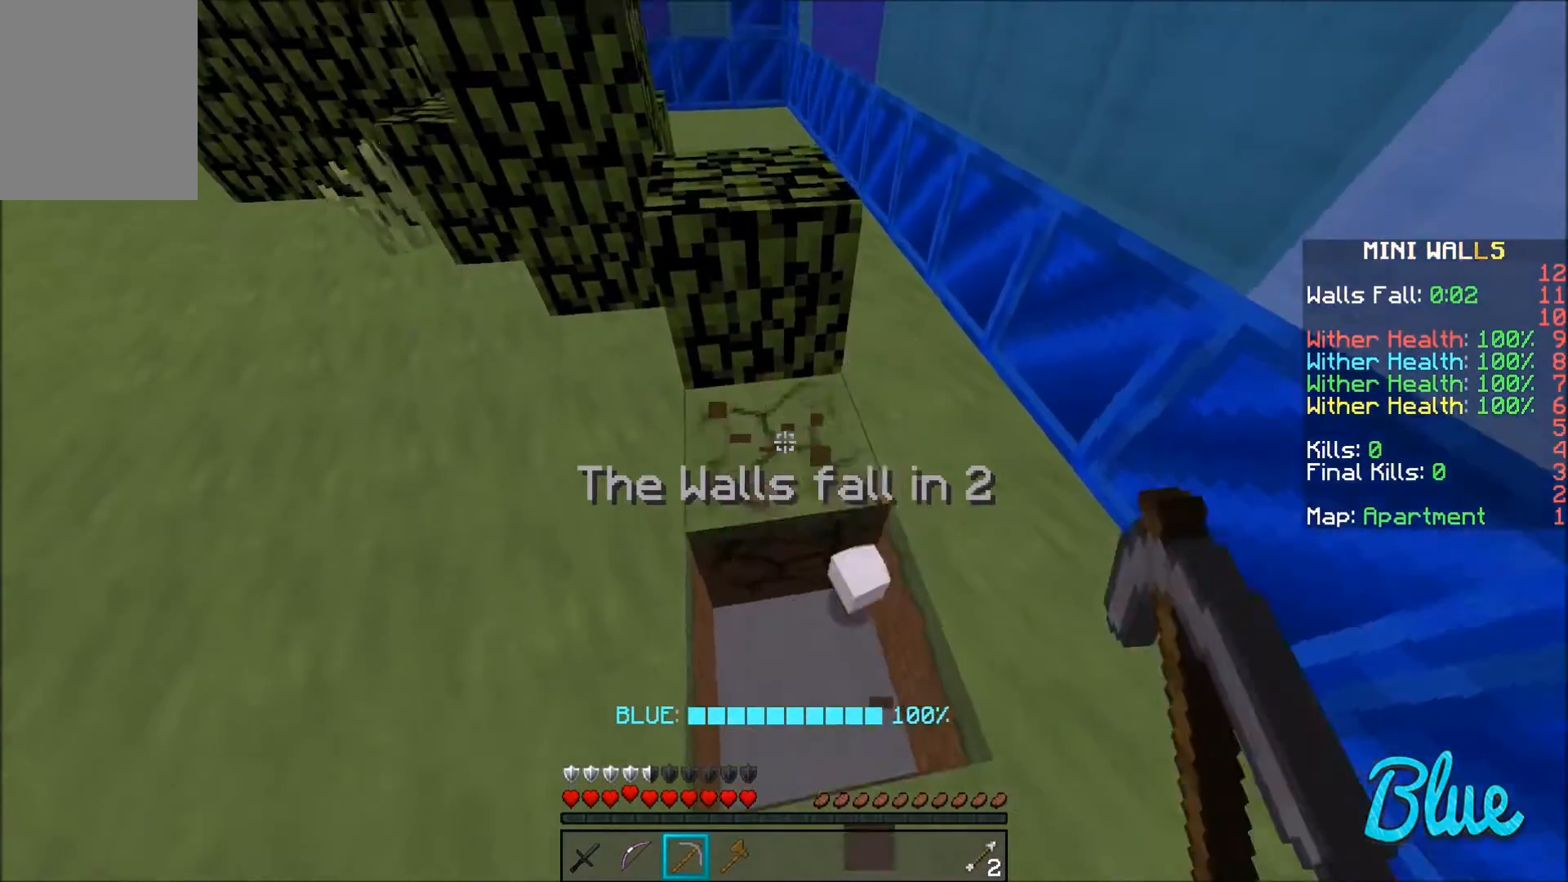
{"keys": [], "mouse": ["left"], "events": [[133, "d", "down"], [234, "w", "up"], [367, "d", "up"]]}
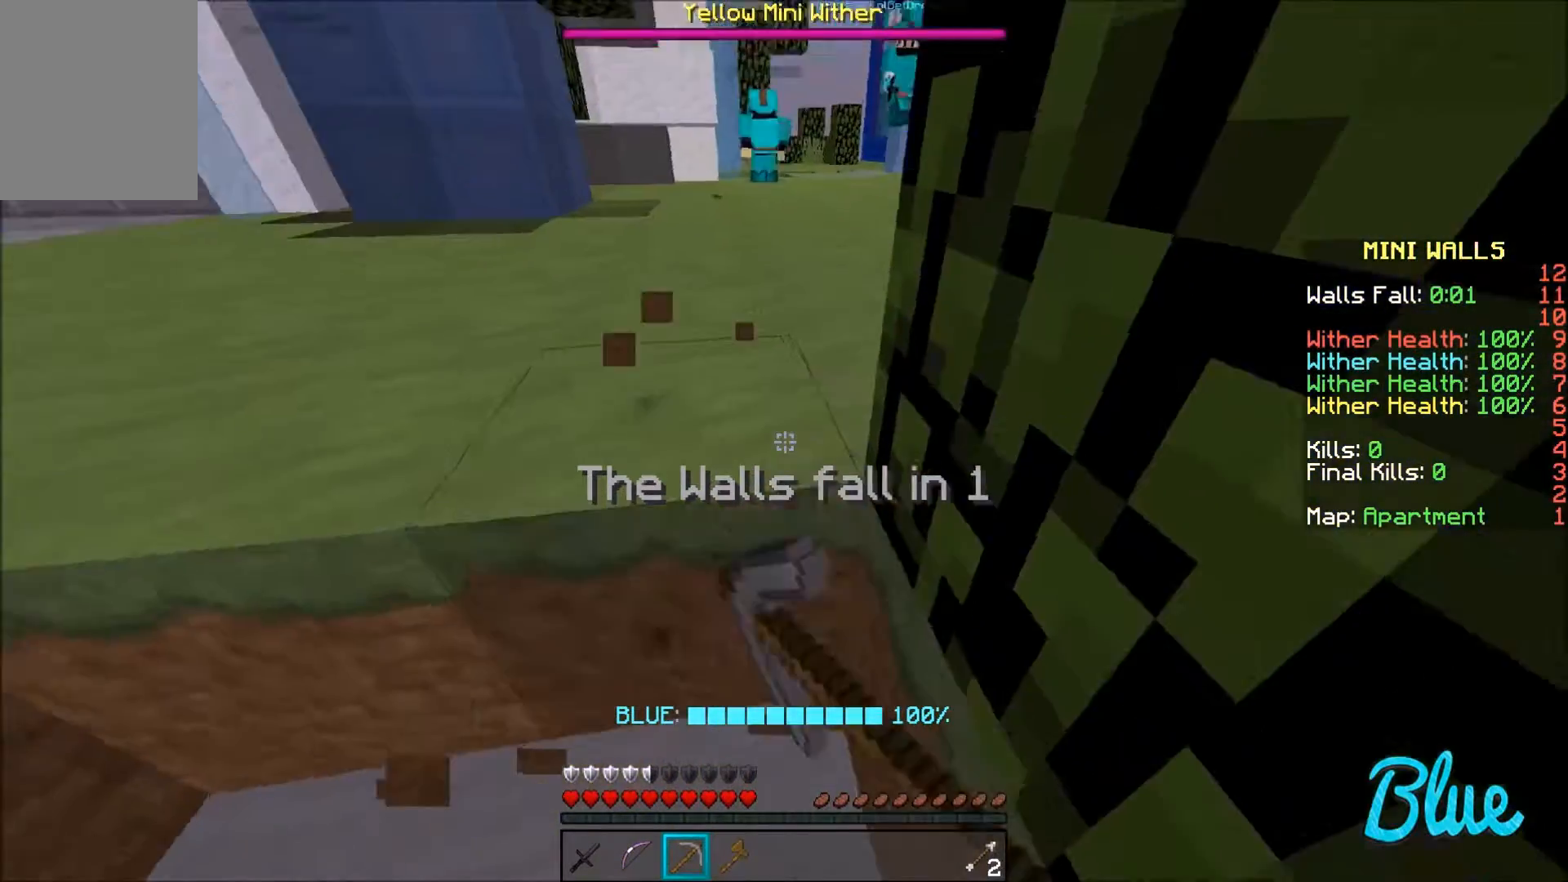
{"keys": [], "mouse": ["left"], "events": []}
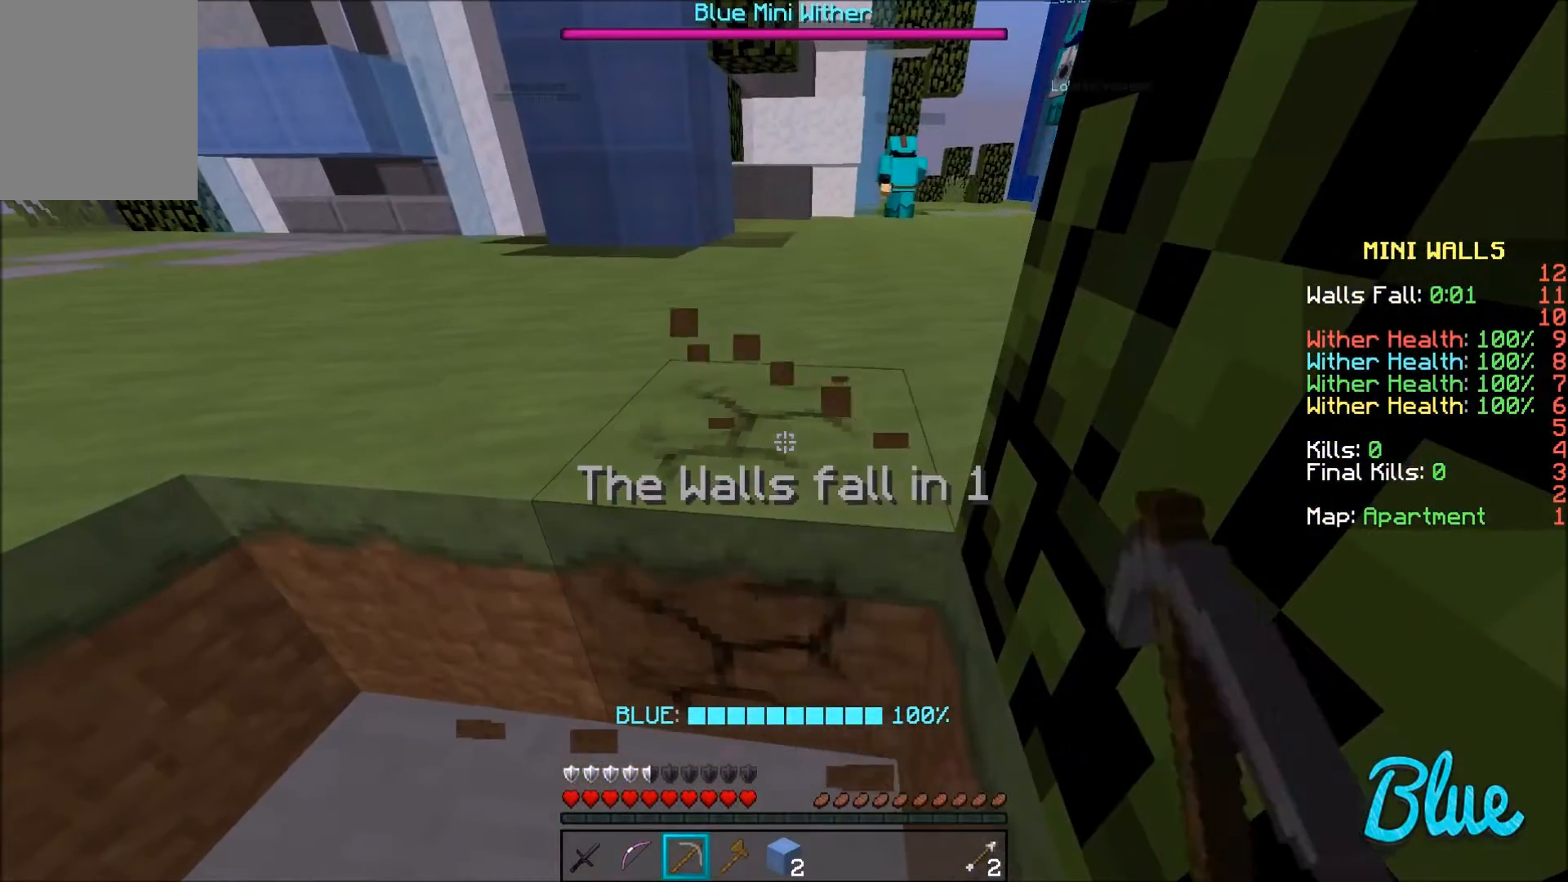
{"keys": ["d"], "mouse": ["left"], "events": [[334, "w", "down"], [434, "d", "down"], [500, "w", "up"]]}
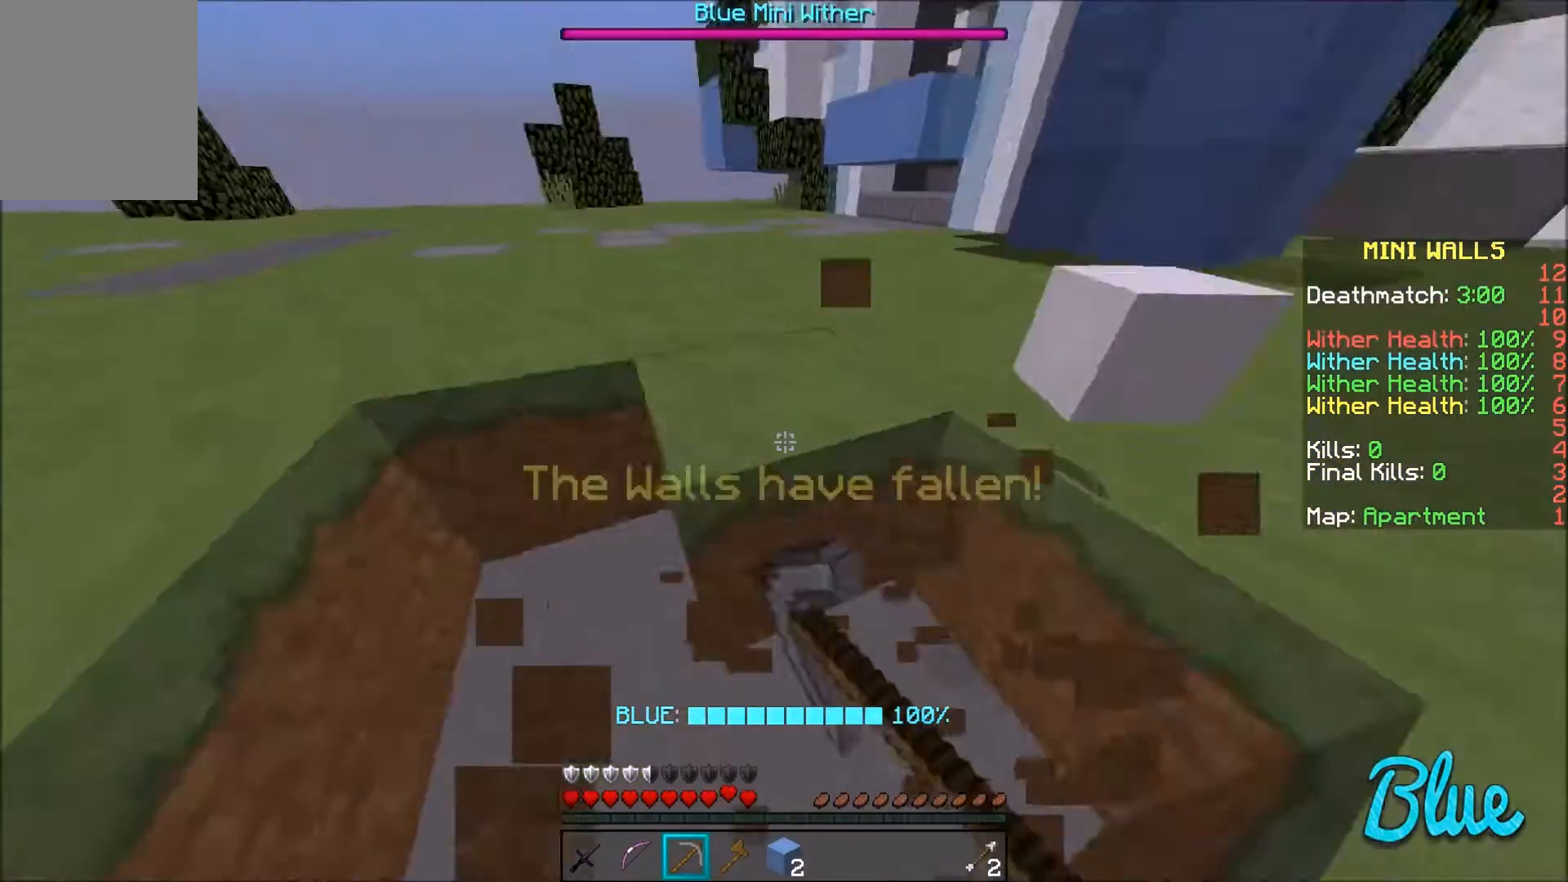
{"keys": [], "mouse": ["left"], "events": [[34, "d", "up"]]}
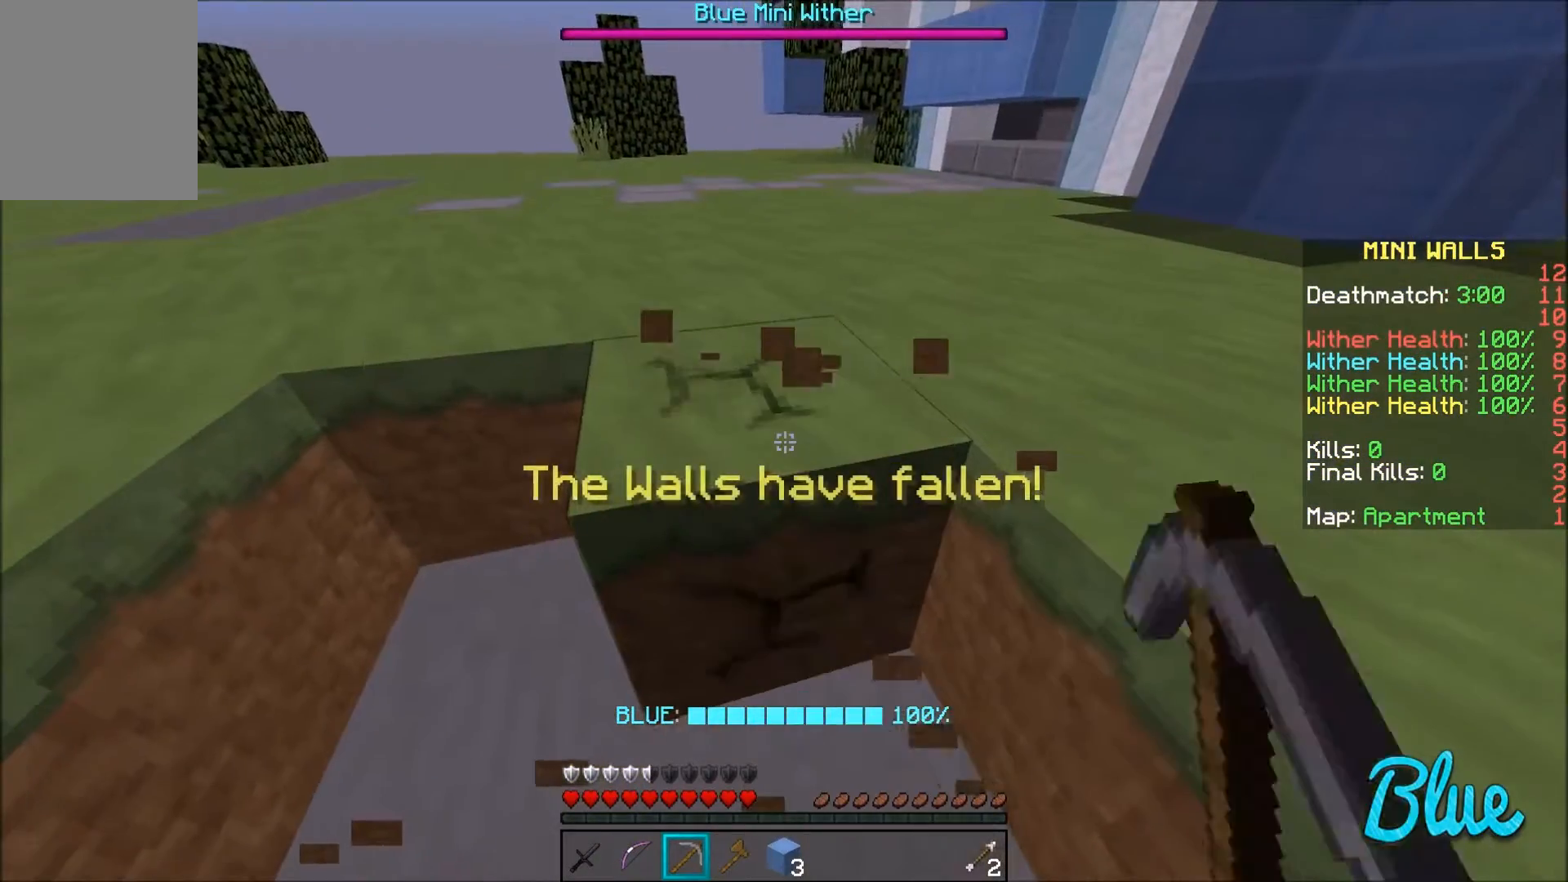
{"keys": [], "mouse": ["left"], "events": [[334, "w", "down"], [467, "w", "up"]]}
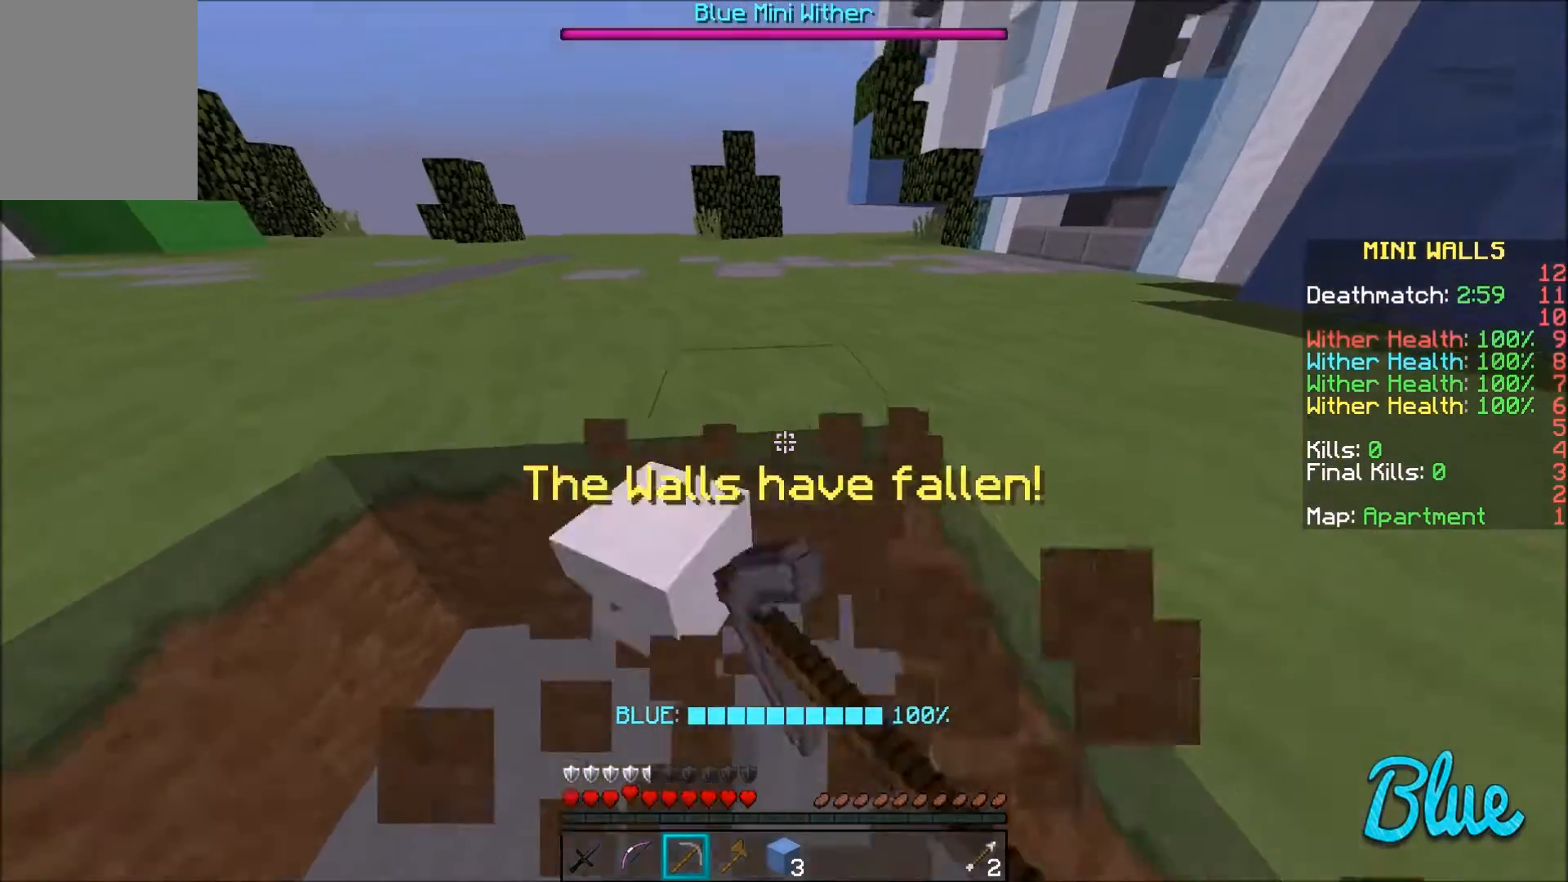
{"keys": [], "mouse": ["left"], "events": []}
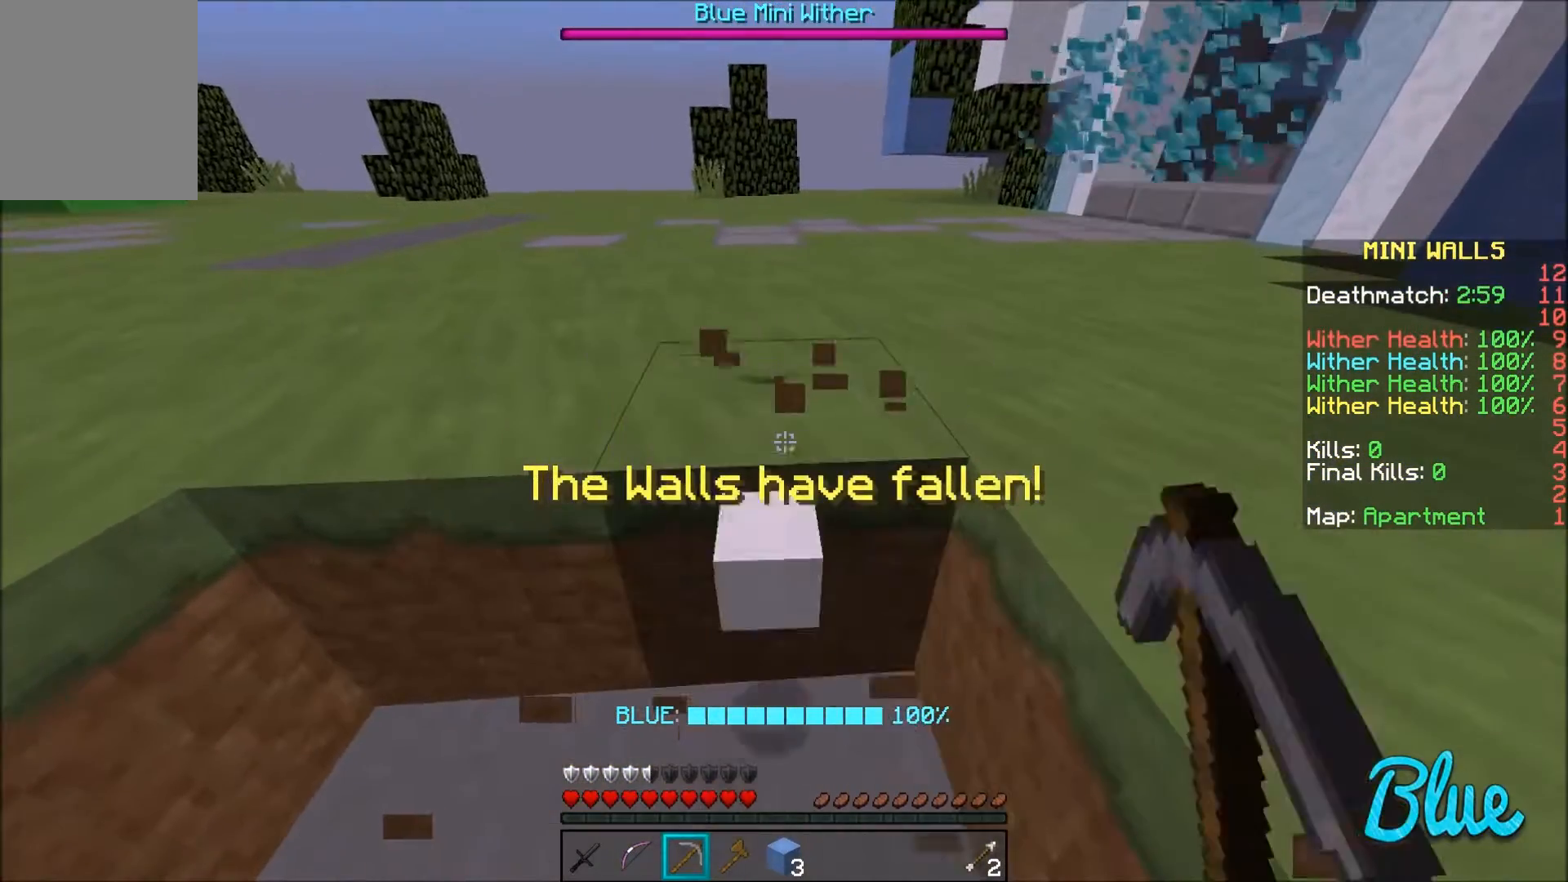
{"keys": ["w"], "mouse": ["left"], "events": [[434, "w", "down"]]}
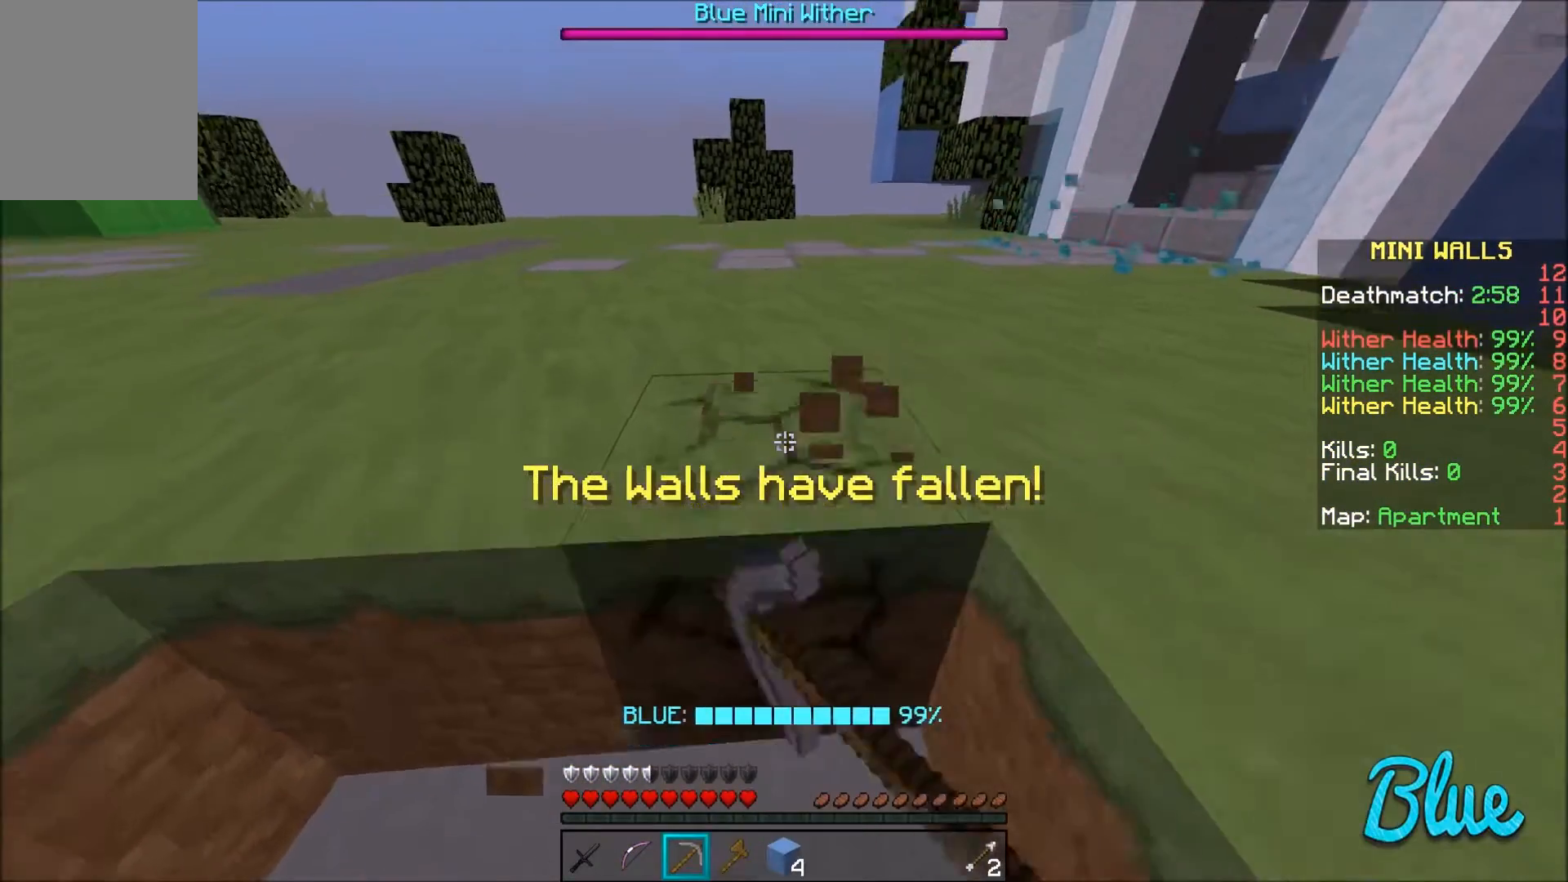
{"keys": ["d", "w"], "mouse": [], "events": [[234, "d", "down"], [267, "mouse_left", "up"]]}
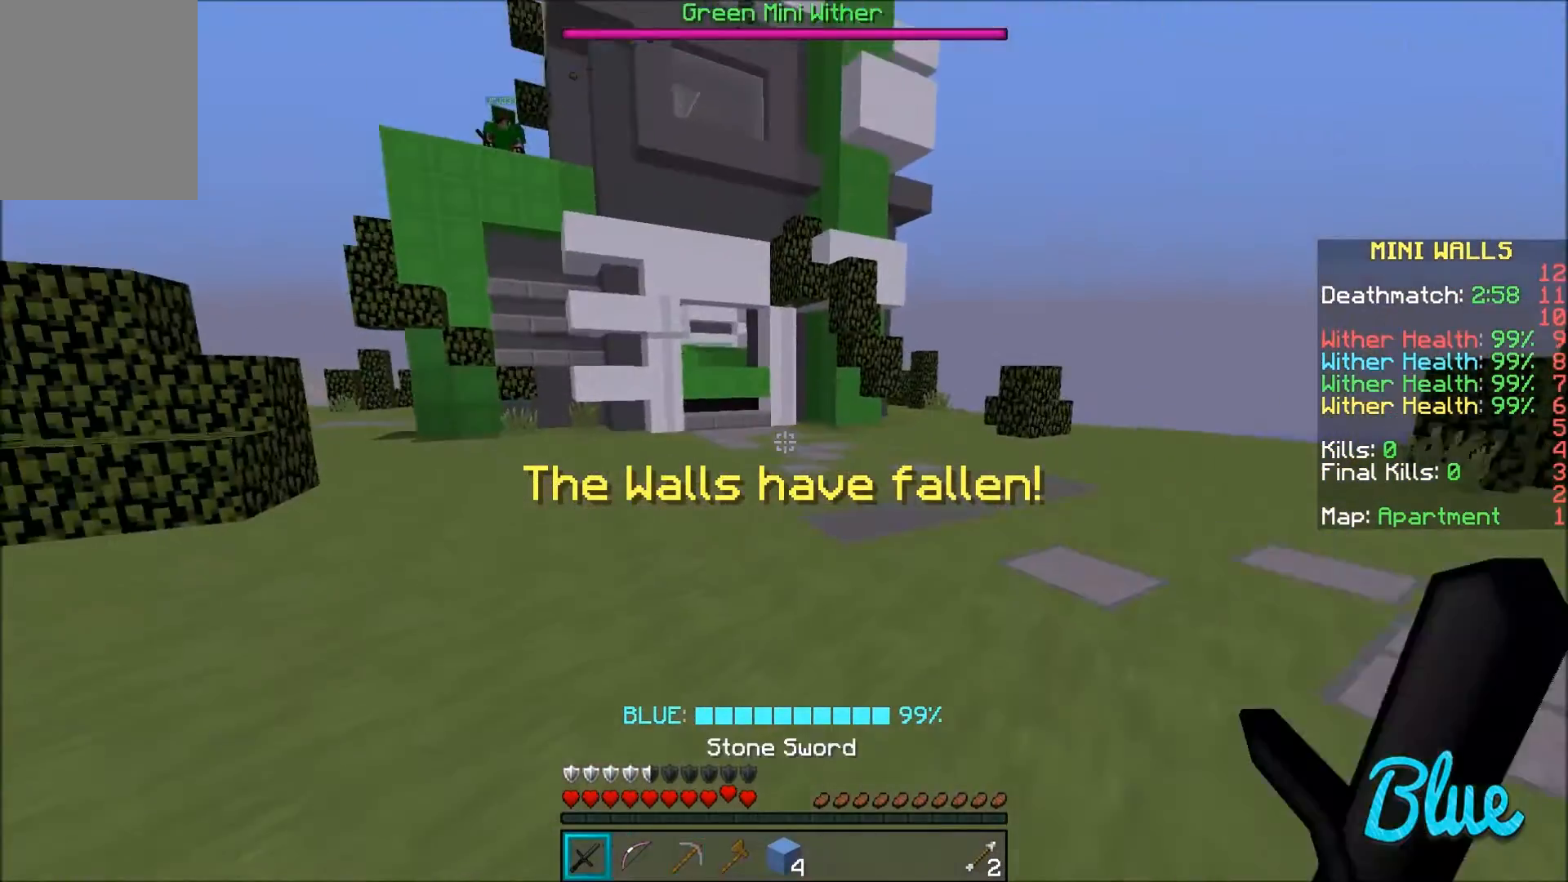
{"keys": ["d", "w"], "mouse": ["right"], "events": [[67, "mouse_right", "down"]]}
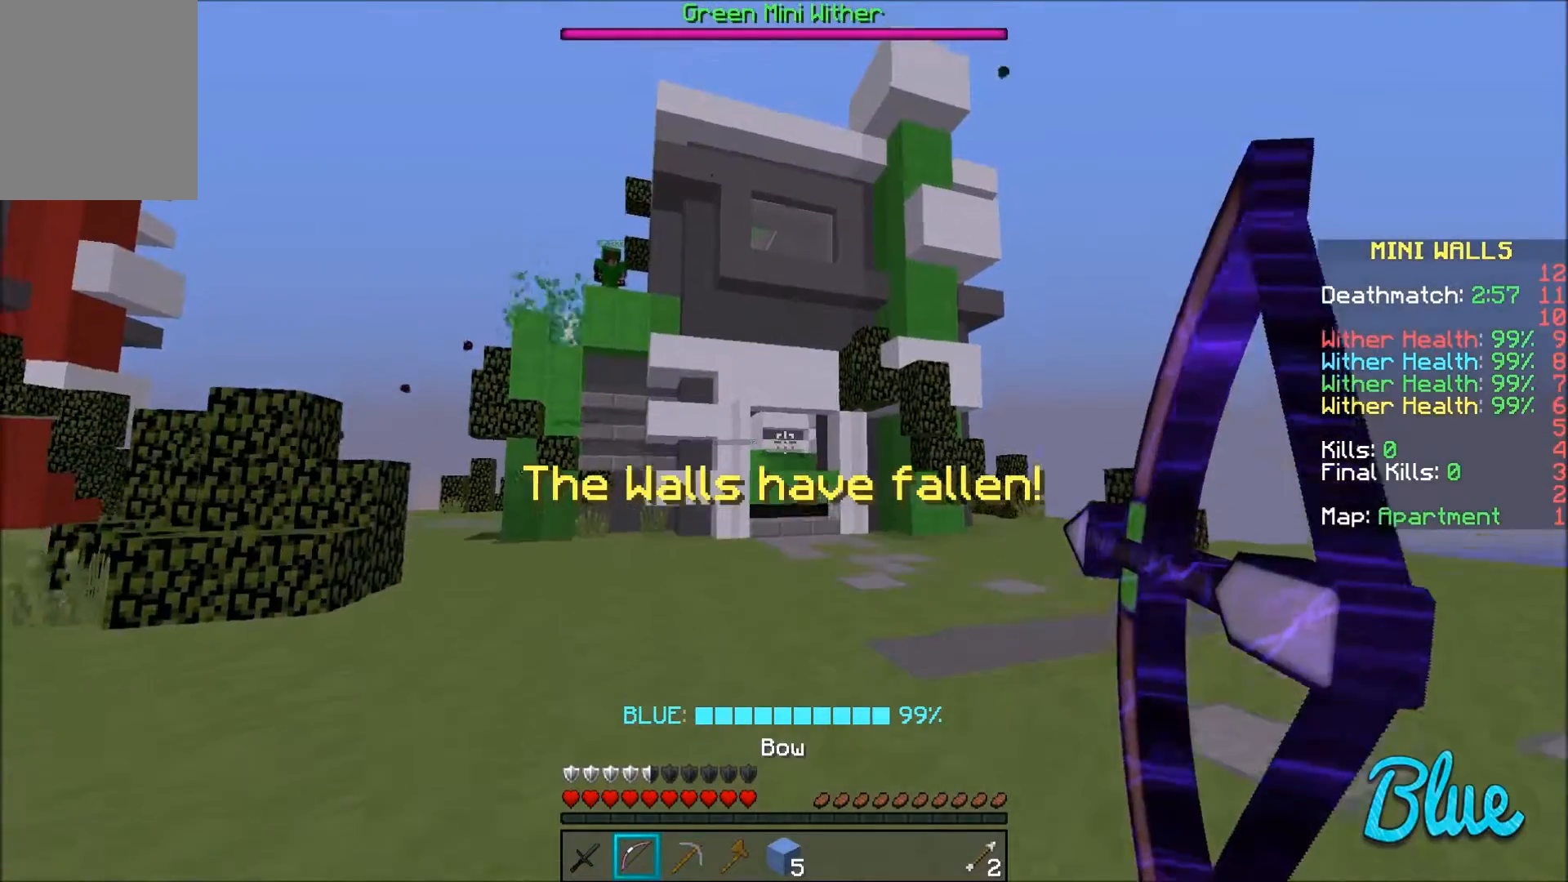
{"keys": ["d", "w"], "mouse": ["right"], "events": []}
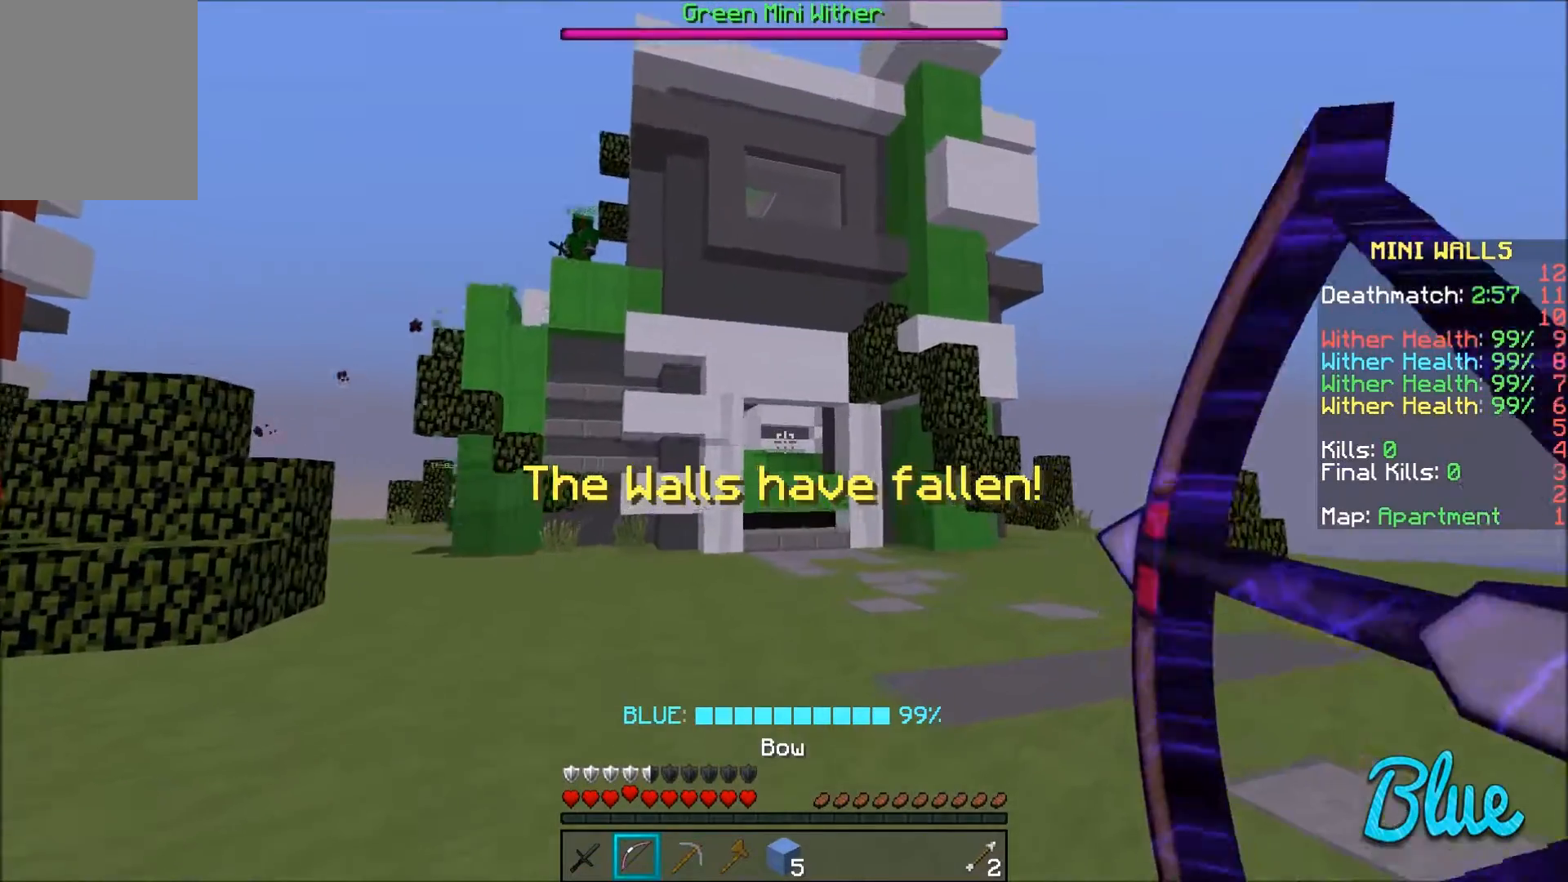
{"keys": ["d", "w"], "mouse": [], "events": [[33, "mouse_right", "up"]]}
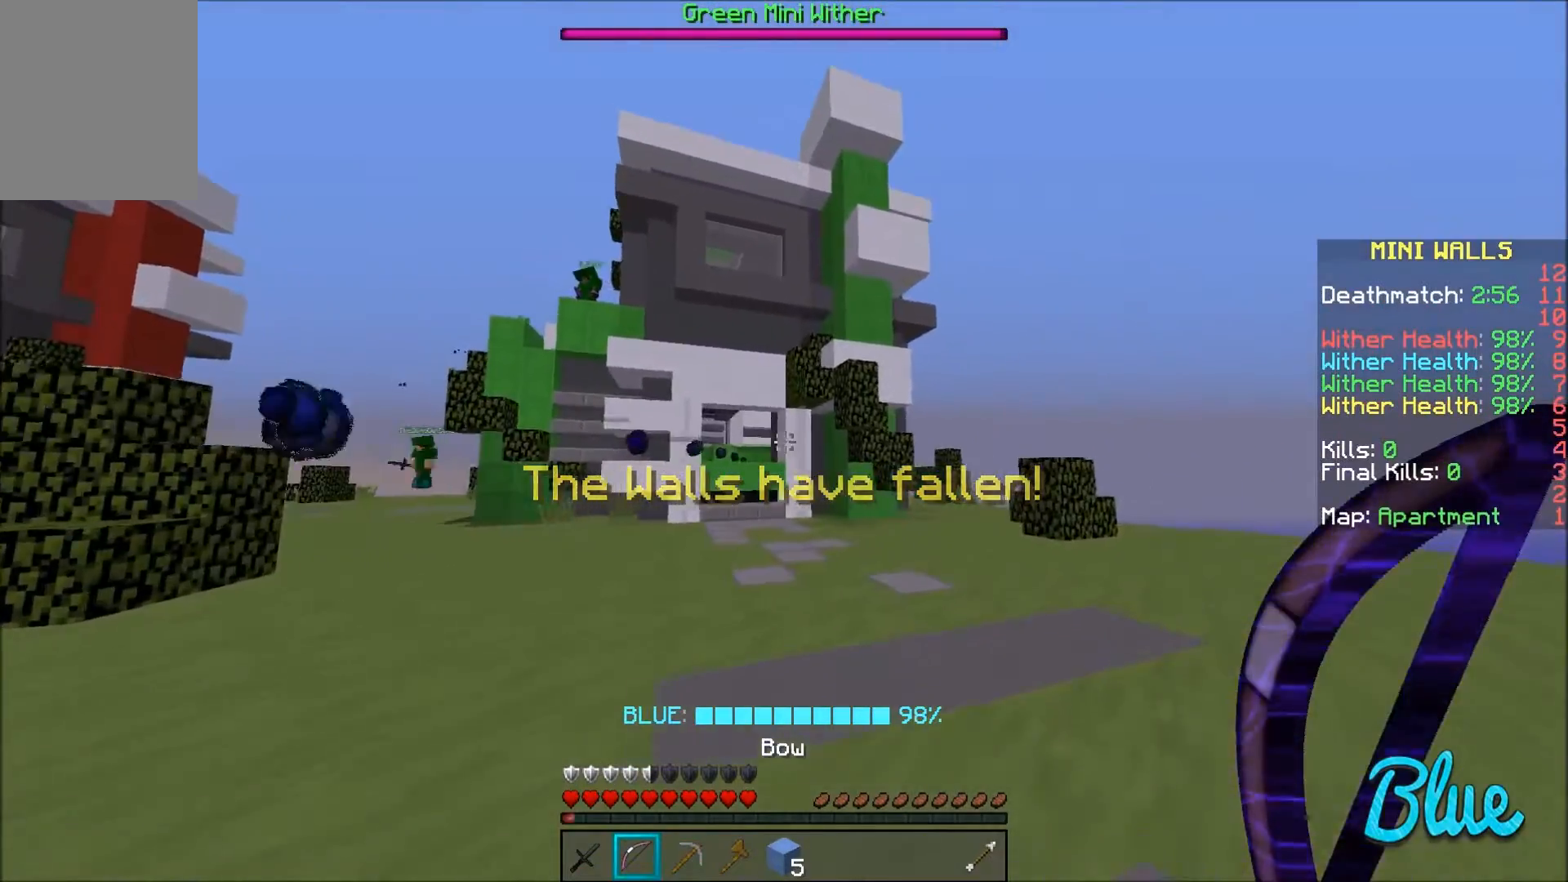
{"keys": ["w"], "mouse": [], "events": [[434, "d", "up"]]}
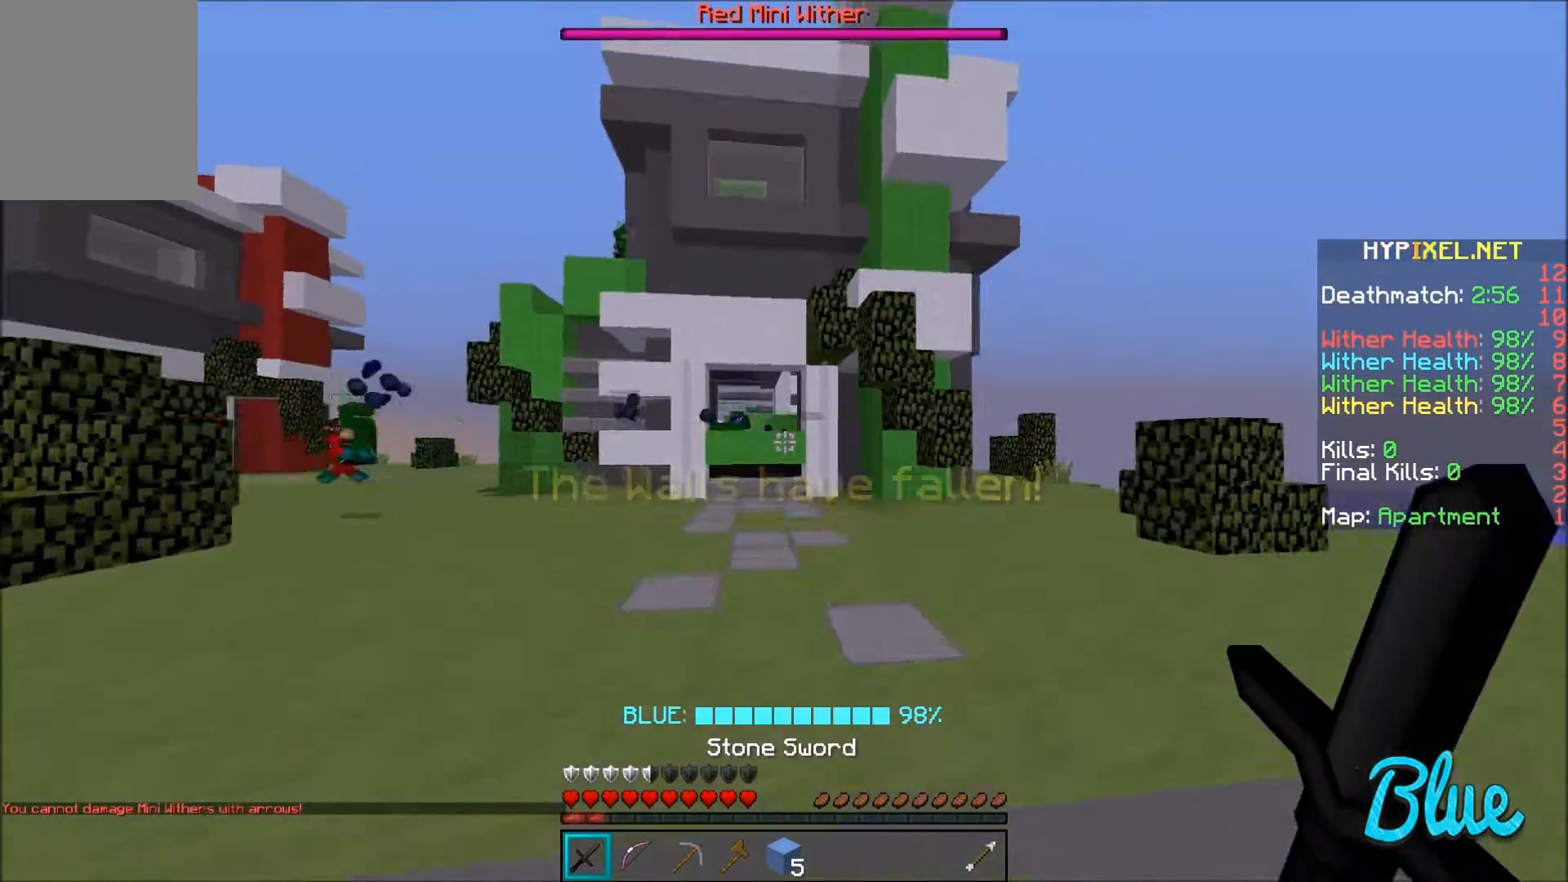
{"keys": ["w"], "mouse": ["right"], "events": [[267, "mouse_right", "down"]]}
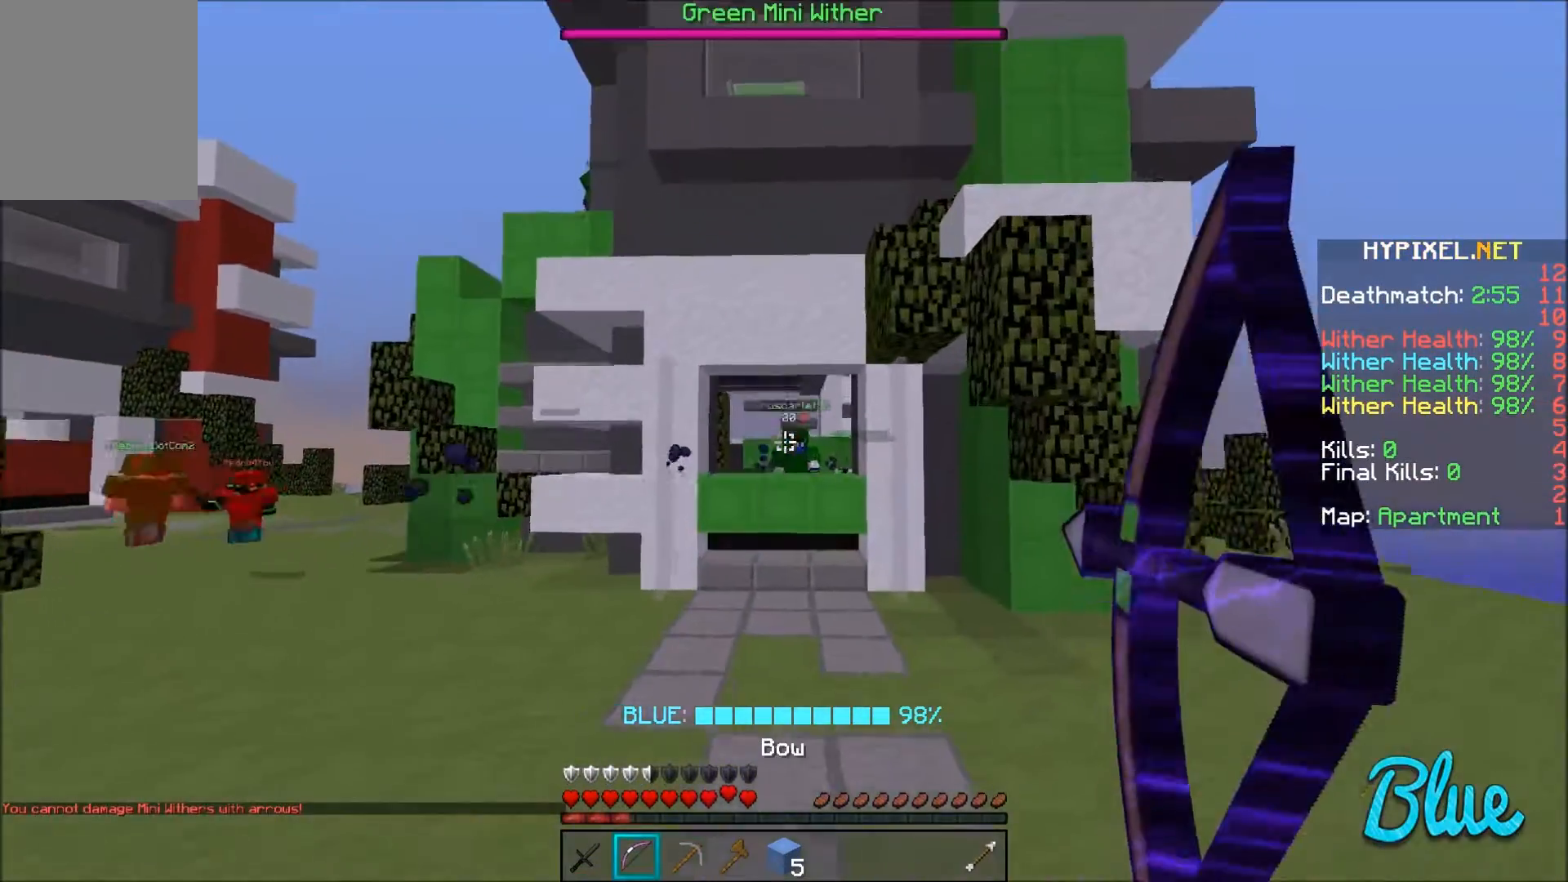
{"keys": ["a", "w"], "mouse": [], "events": [[34, "a", "down"], [401, "mouse_right", "up"]]}